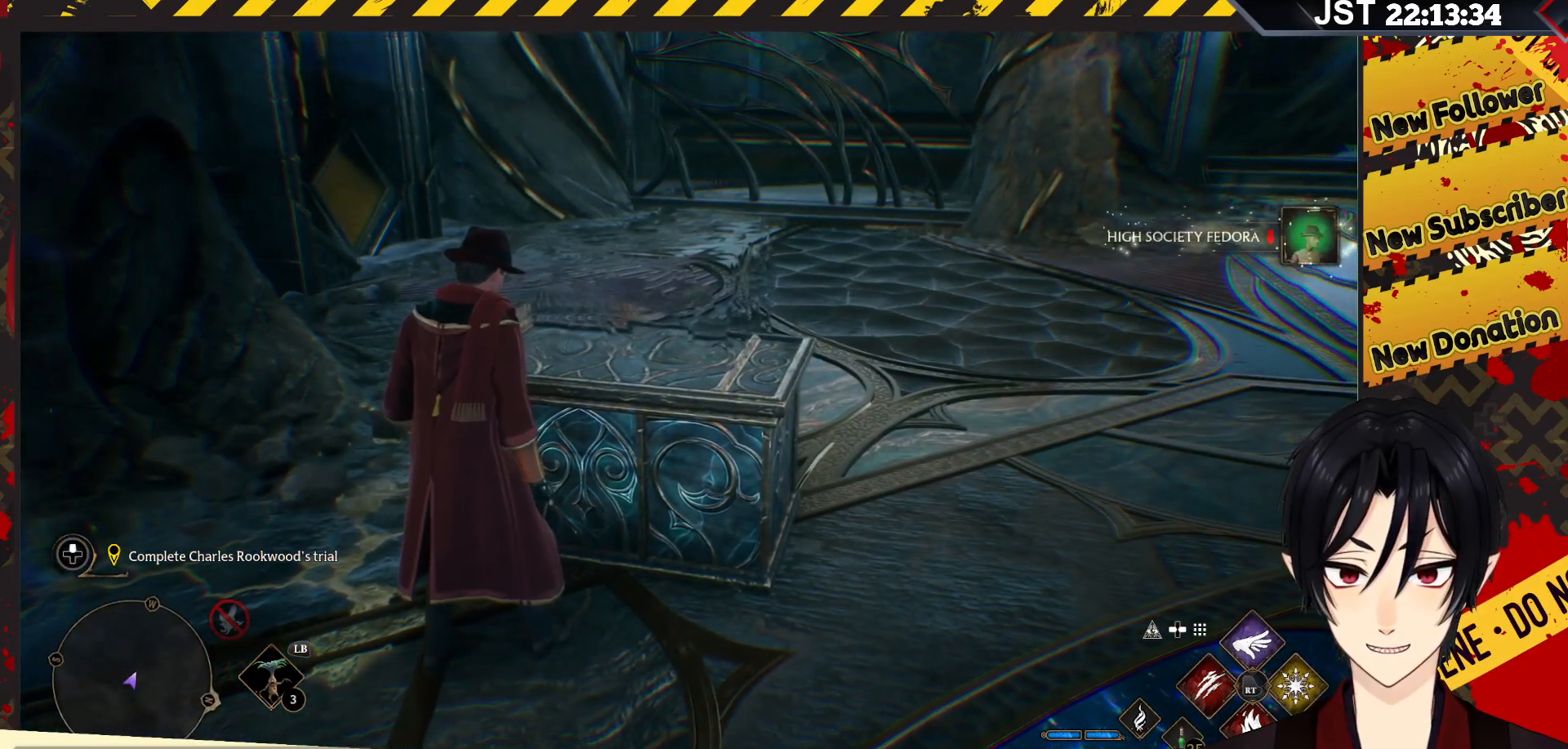
Gameplay with a controller (Xbox layout); each line is a JSON object with the inputs held at the frame after it. "events" lists button and stick changes between this image and that frame as [ms after this image, input, new state], when the widget could be followed in between.
{"buttons": [], "left_stick": "center", "right_stick": "center", "events": []}
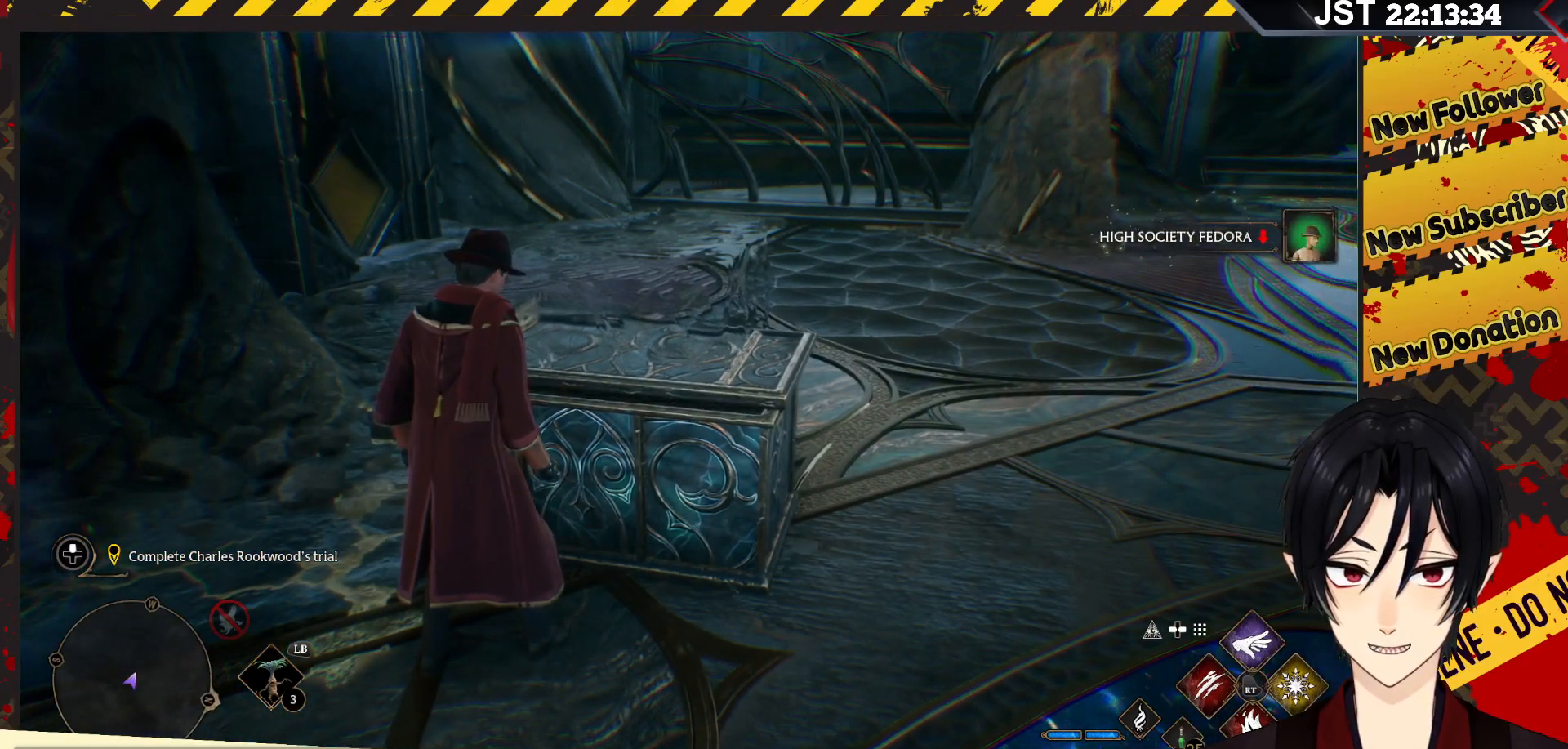
{"buttons": [], "left_stick": "center", "right_stick": "up-right", "events": [[467, "right_stick", "up-right"]]}
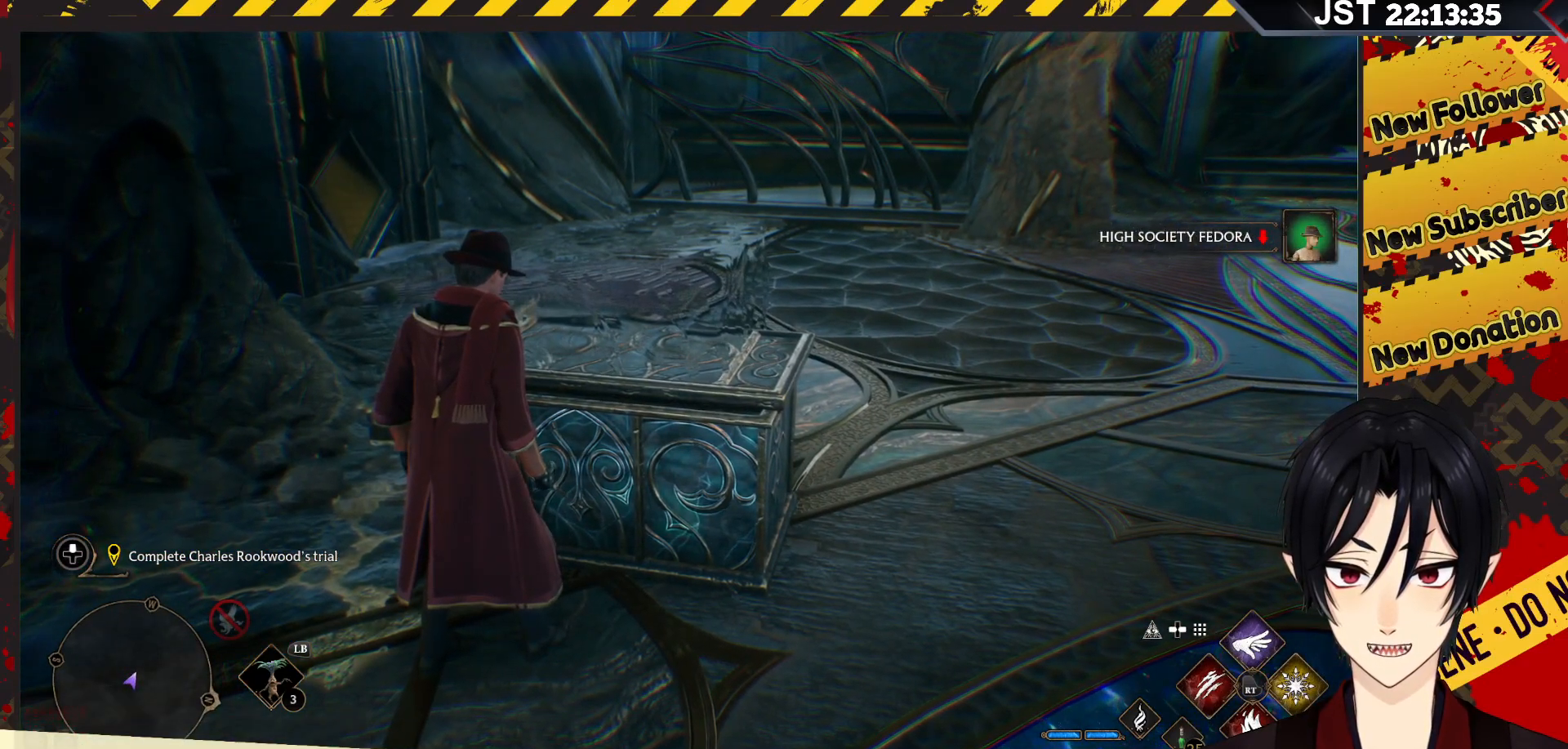
{"buttons": [], "left_stick": "right", "right_stick": "center", "events": [[200, "left_stick", "right"], [400, "right_stick", "center"]]}
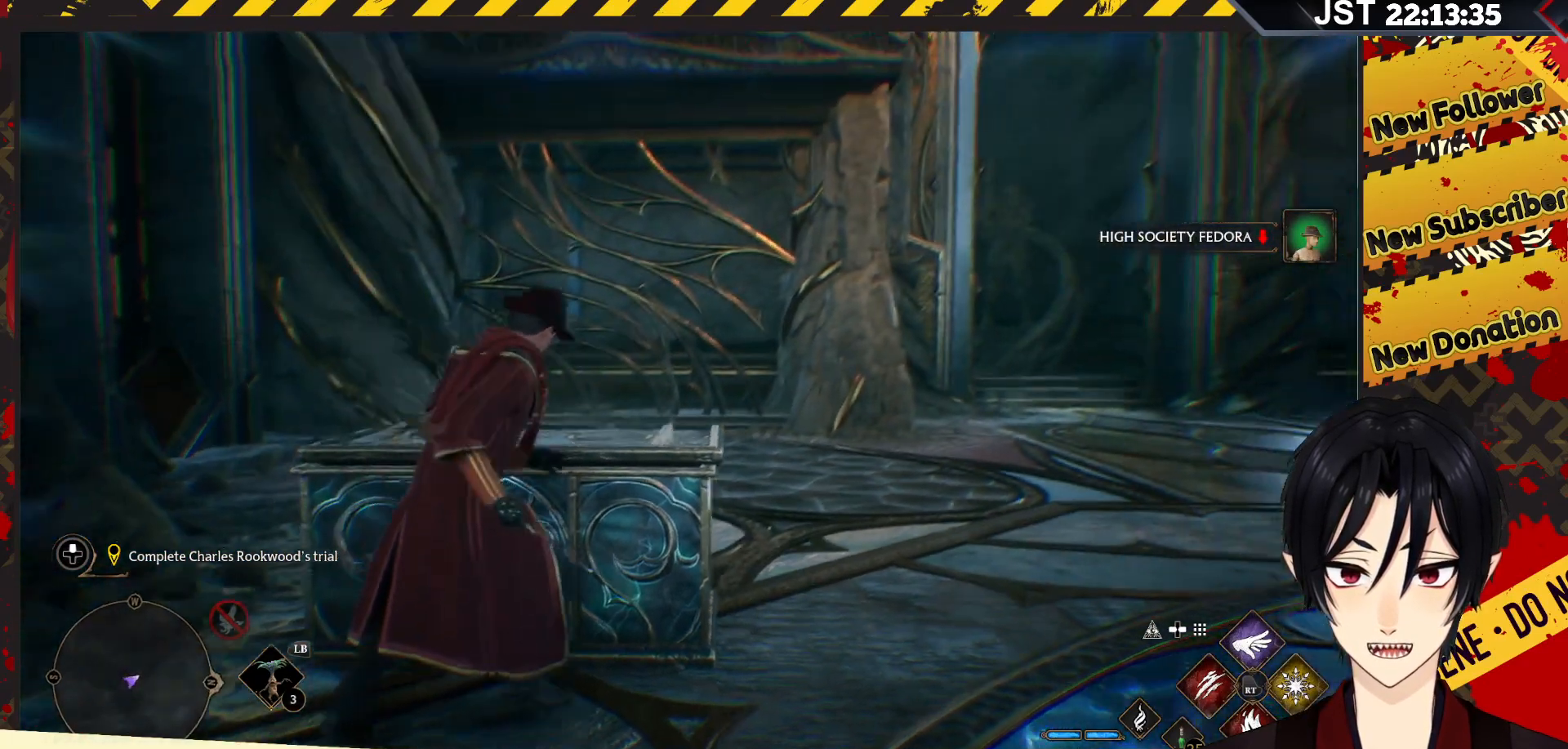
{"buttons": [], "left_stick": "right", "right_stick": "right", "events": [[433, "right_stick", "right"]]}
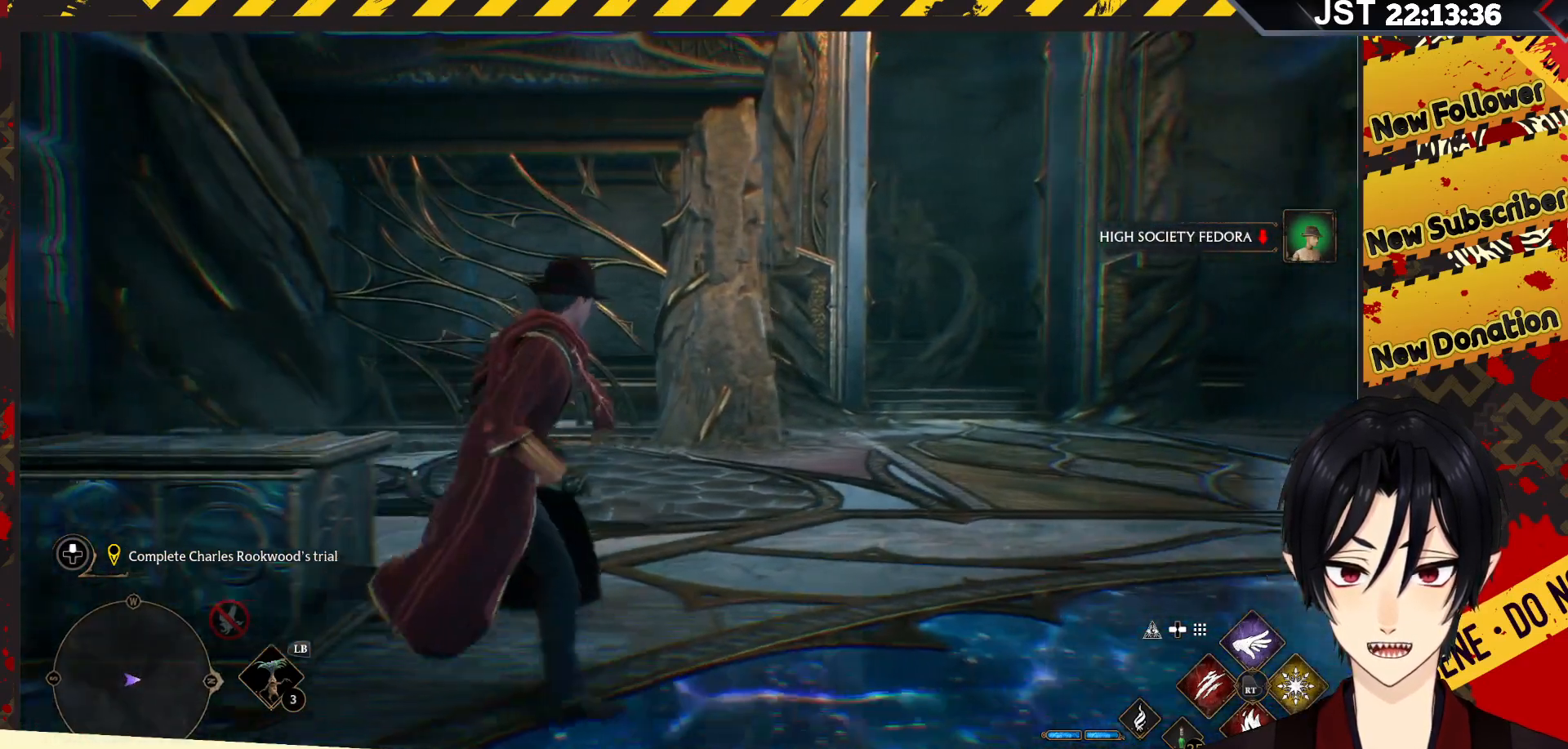
{"buttons": [], "left_stick": "up-right", "right_stick": "center", "events": [[333, "left_stick", "up-right"], [483, "right_stick", "center"]]}
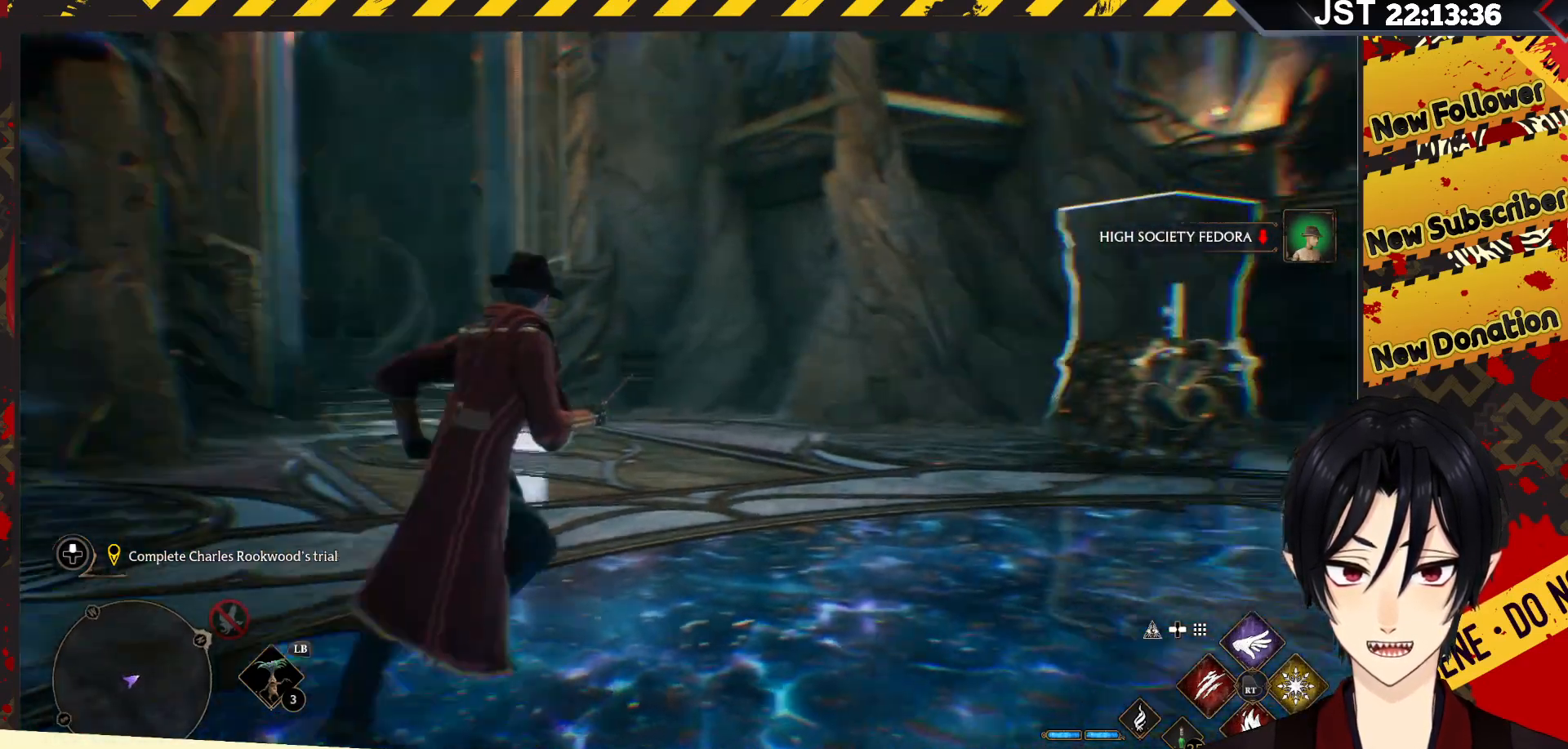
{"buttons": [], "left_stick": "up-right", "right_stick": "center", "events": []}
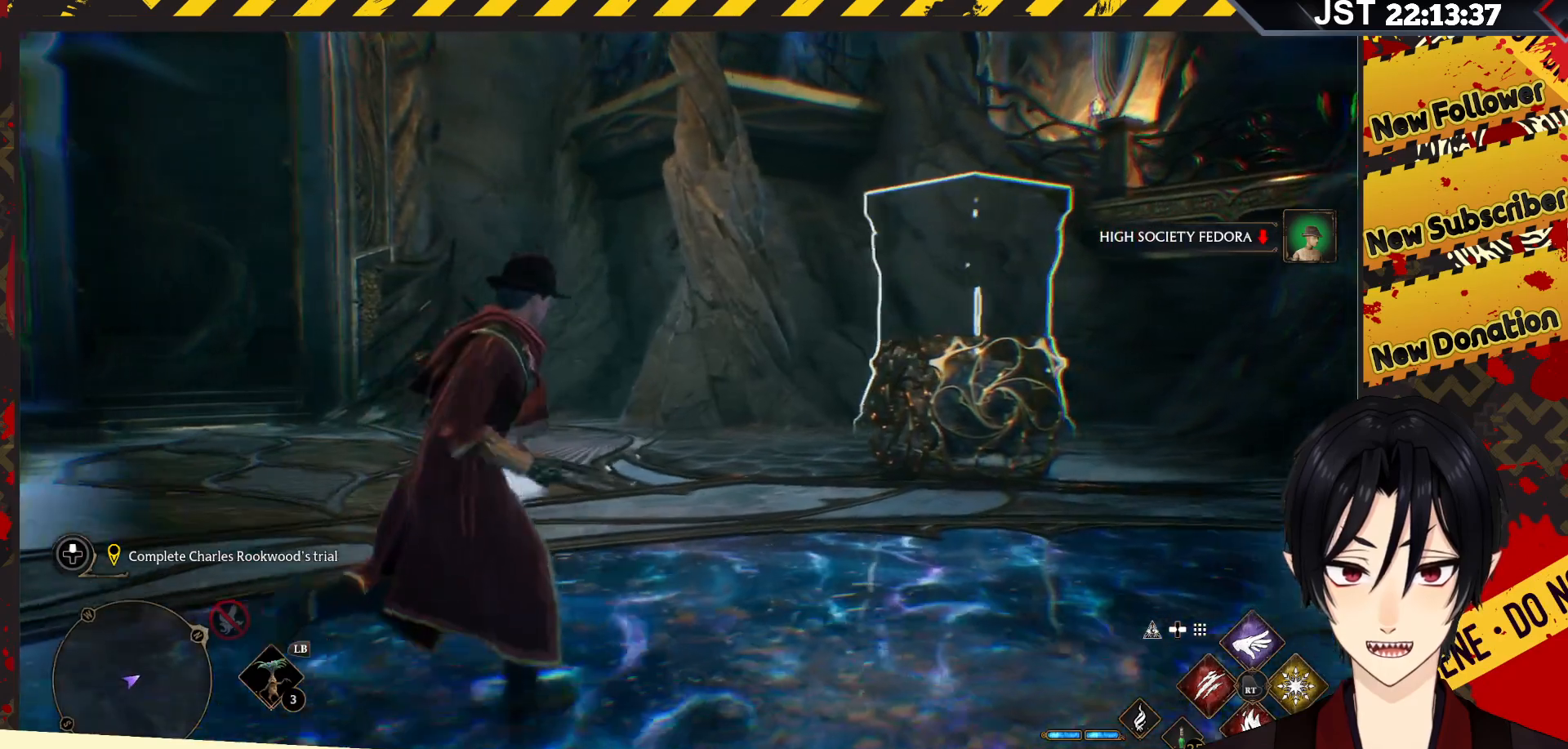
{"buttons": [], "left_stick": "up-right", "right_stick": "down-left", "events": [[450, "right_stick", "down-left"]]}
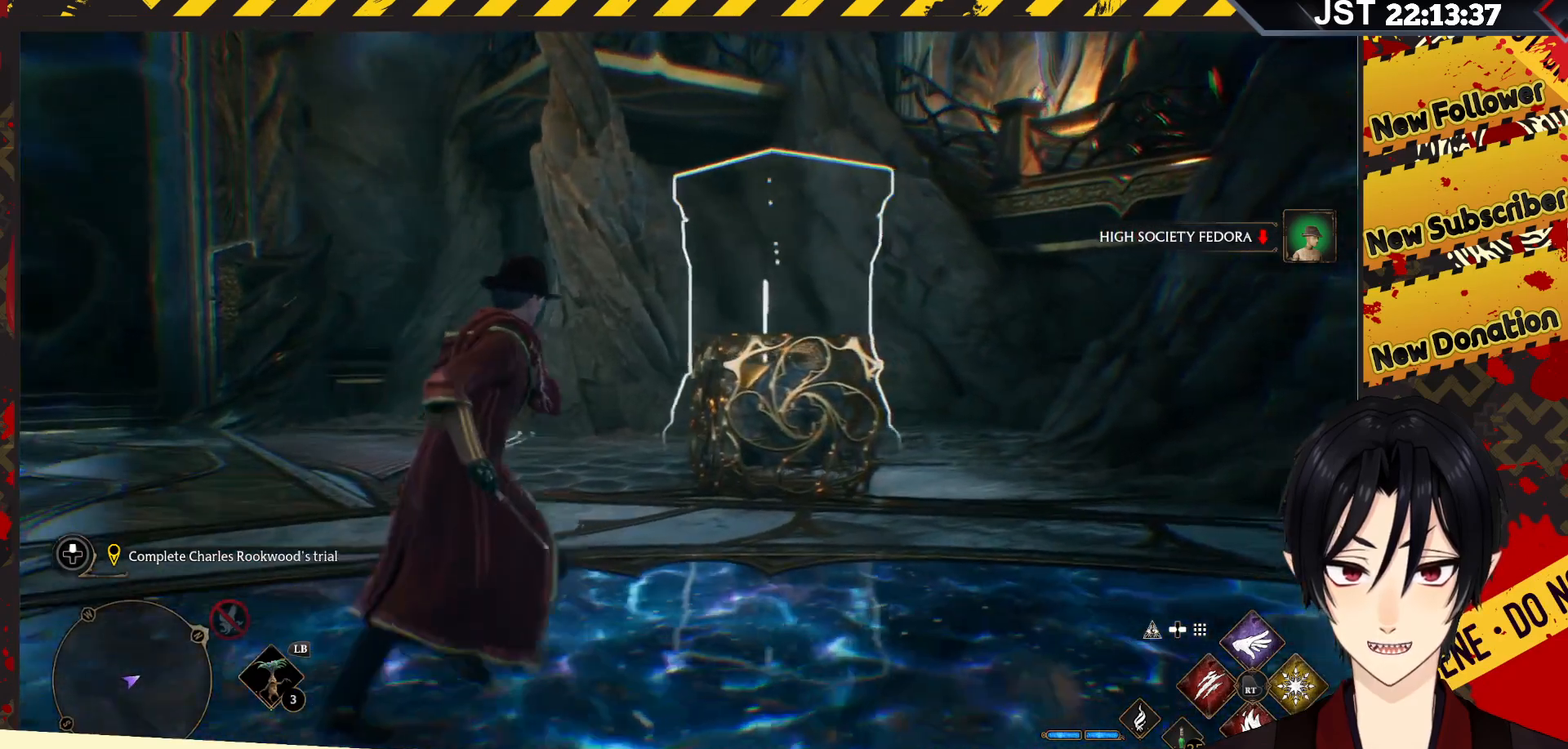
{"buttons": [], "left_stick": "center", "right_stick": "center", "events": [[200, "right_stick", "center"], [217, "left_stick", "up"], [483, "left_stick", "center"]]}
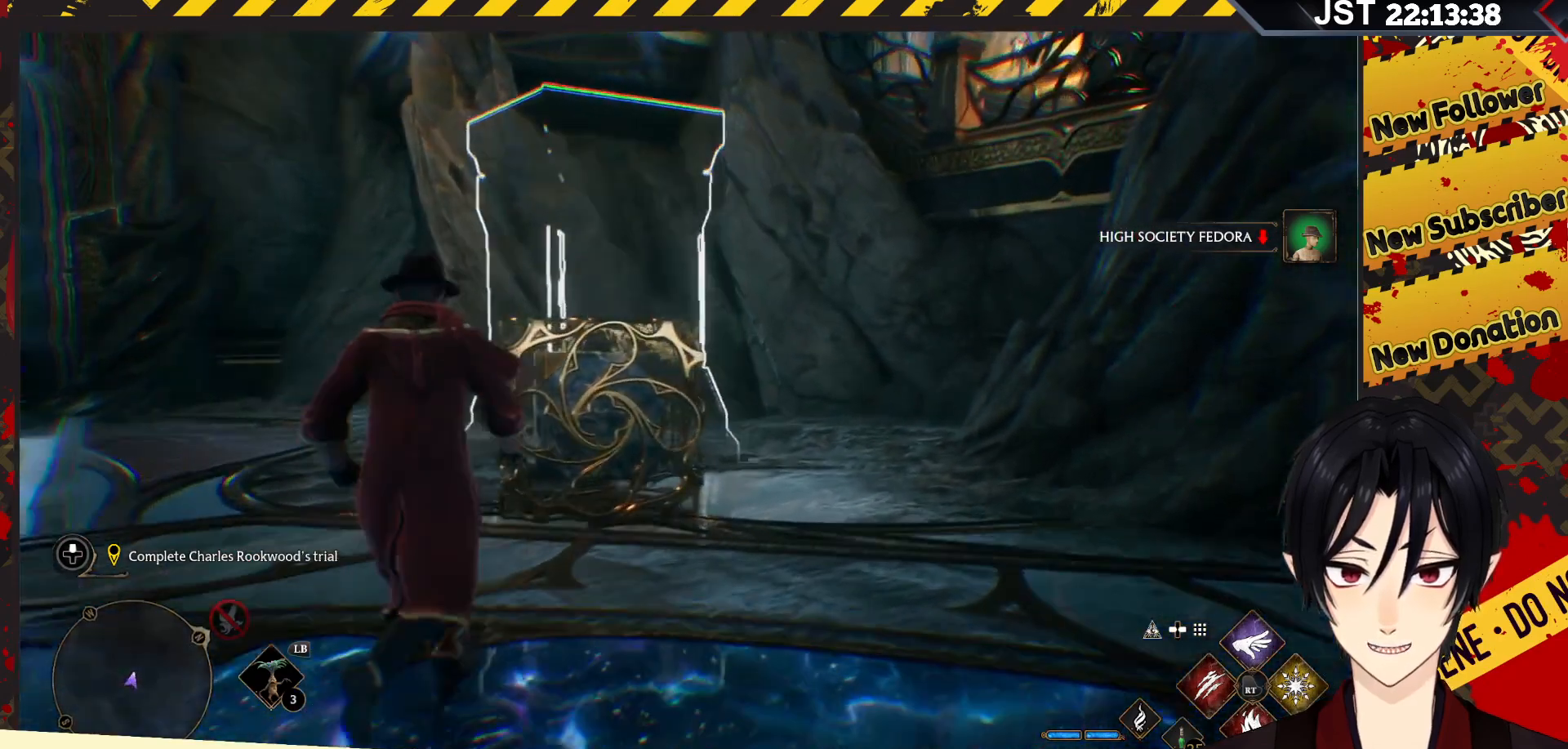
{"buttons": [], "left_stick": "center", "right_stick": "center", "events": []}
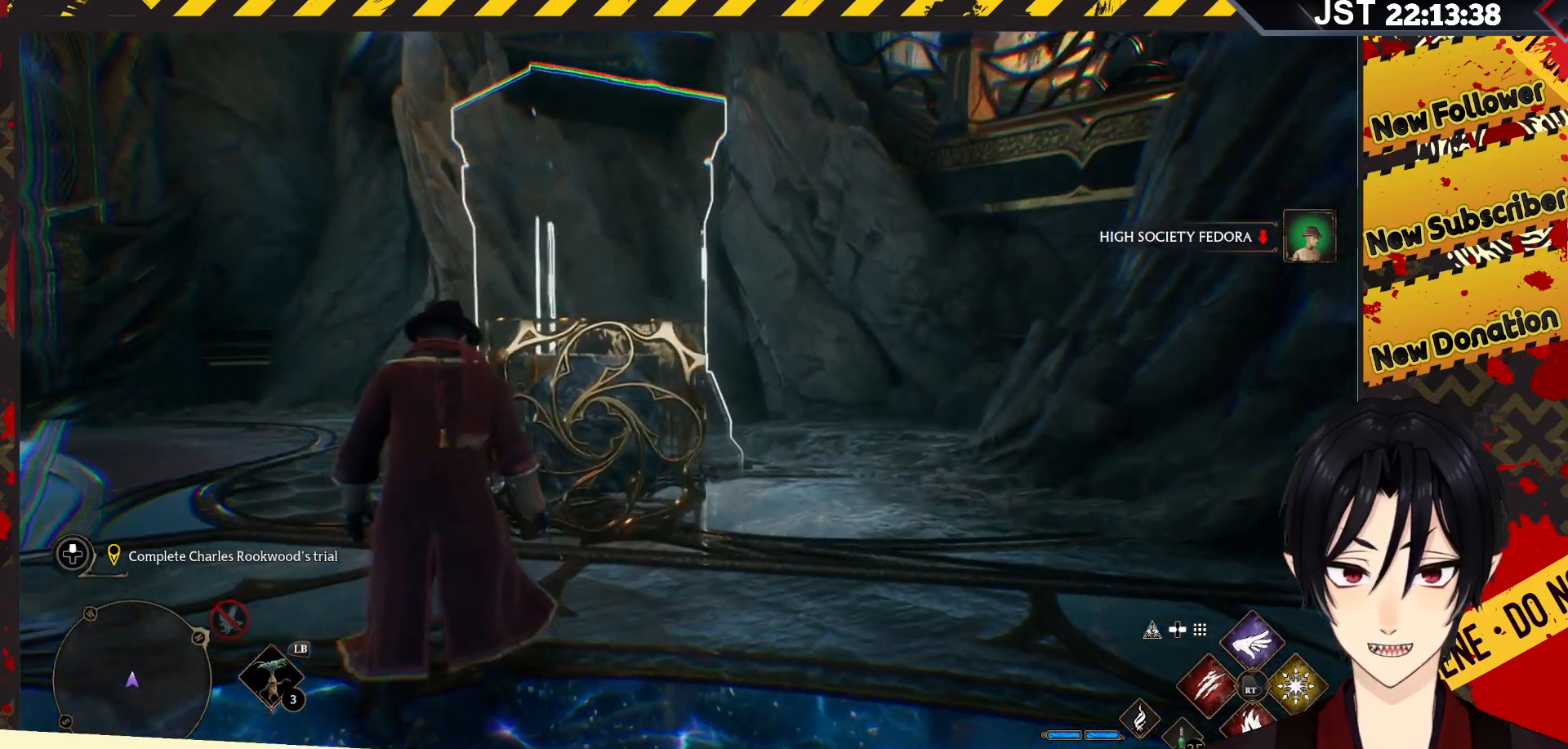
{"buttons": ["R2"], "left_stick": "center", "right_stick": "center", "events": [[183, "R2", "down"]]}
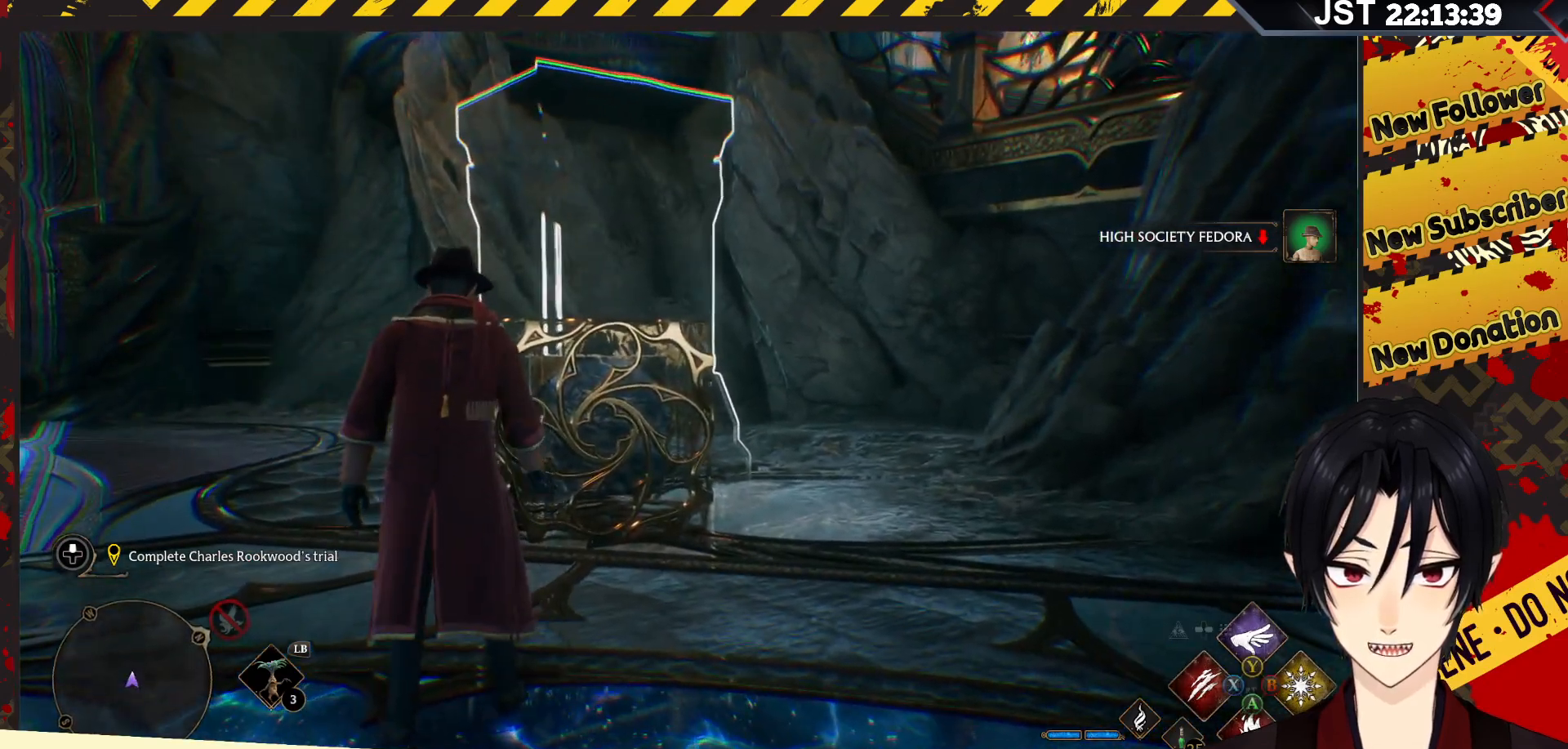
{"buttons": ["R2"], "left_stick": "center", "right_stick": "center", "events": [[350, "DPAD_UP", "down"], [467, "DPAD_UP", "up"]]}
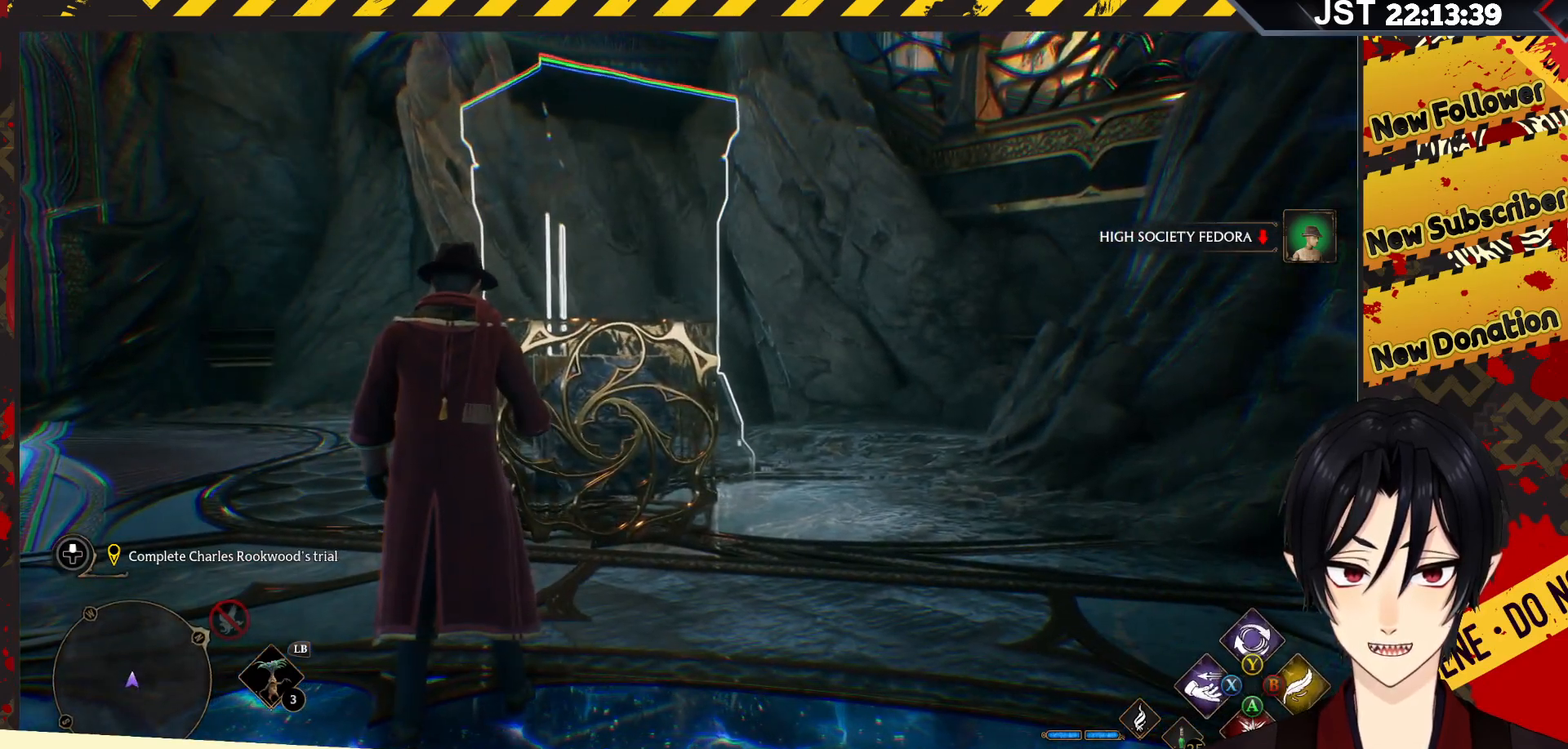
{"buttons": ["R2"], "left_stick": "center", "right_stick": "center", "events": []}
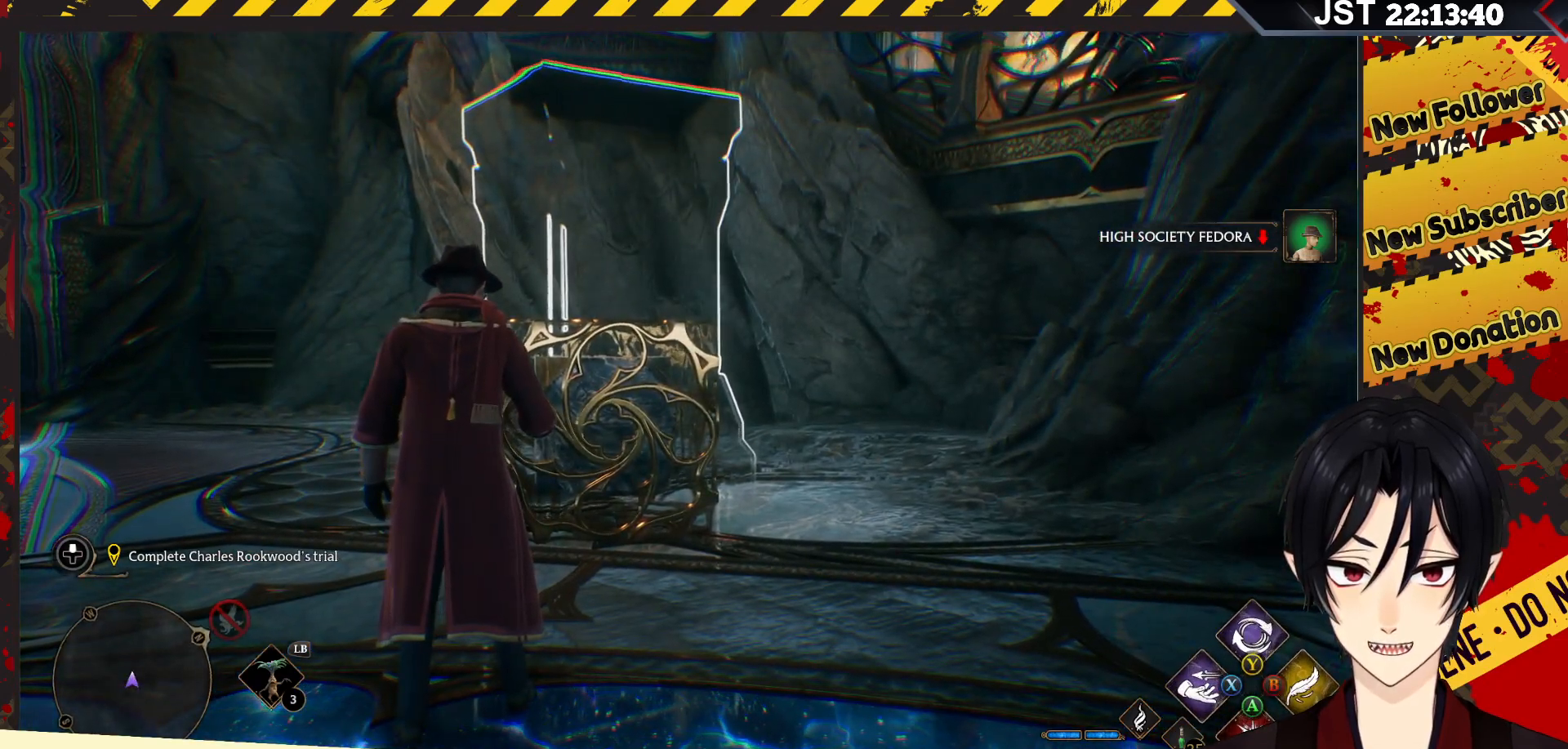
{"buttons": ["R2"], "left_stick": "center", "right_stick": "center", "events": [[250, "X", "down"], [333, "X", "up"]]}
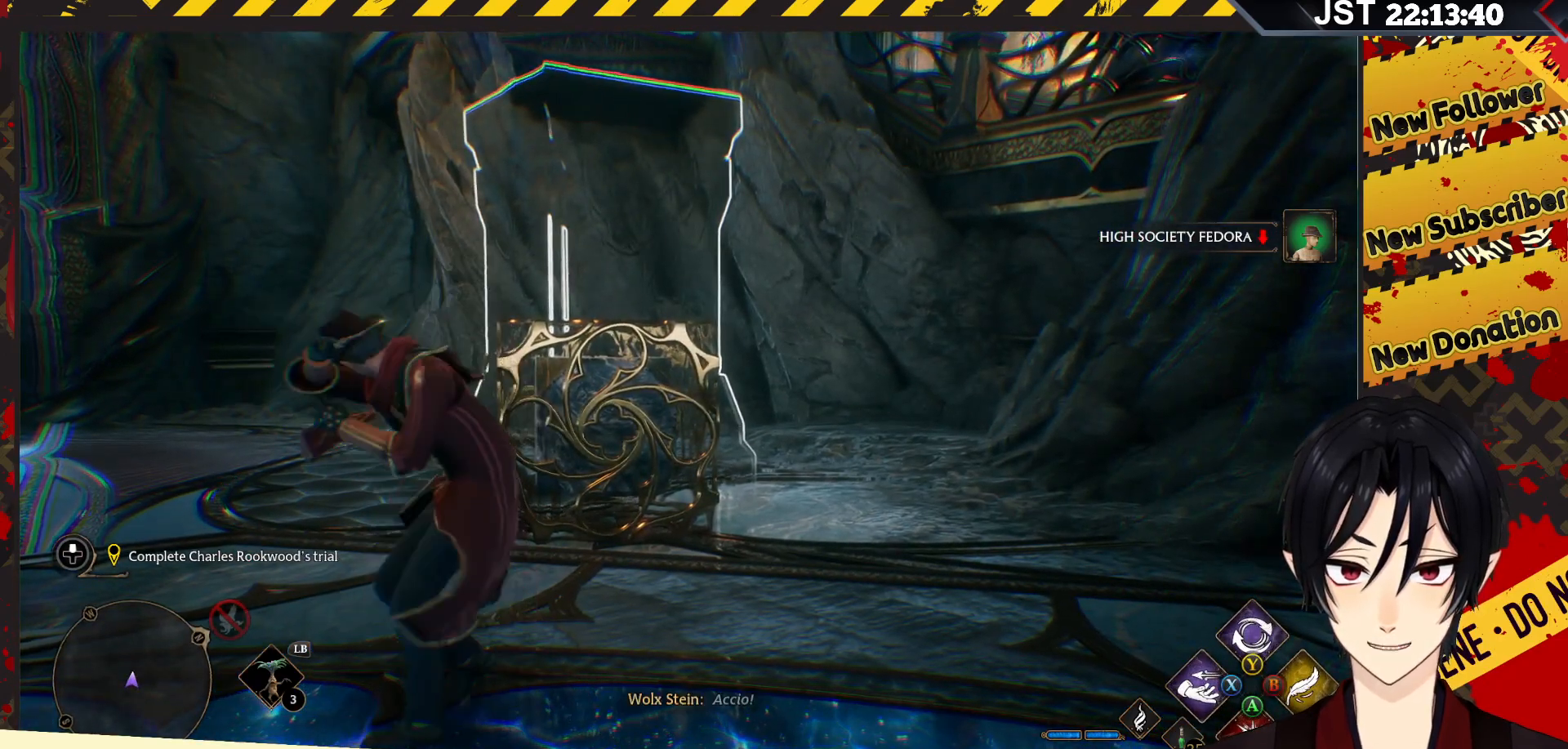
{"buttons": [], "left_stick": "center", "right_stick": "left", "events": [[300, "R2", "up"], [300, "right_stick", "left"]]}
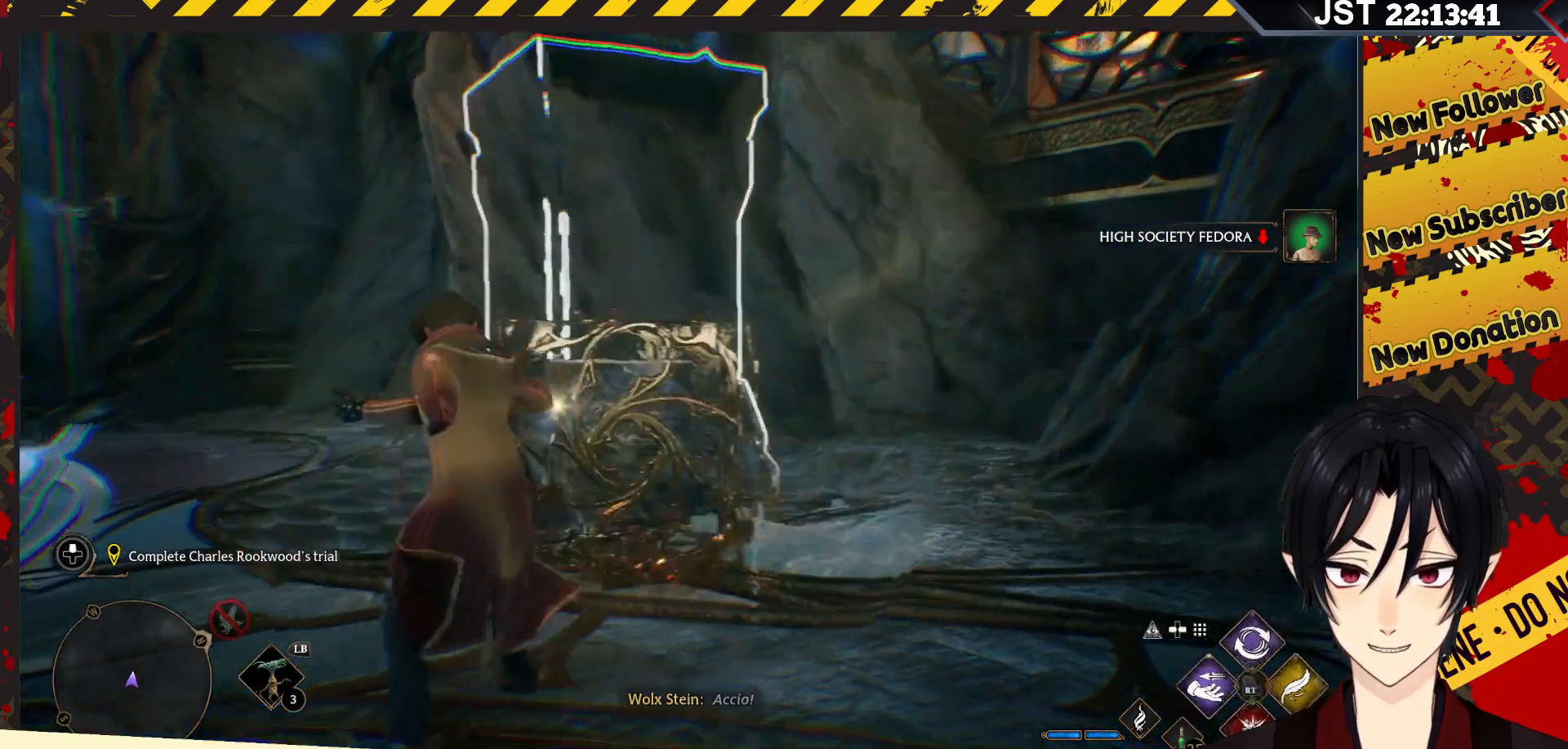
{"buttons": [], "left_stick": "center", "right_stick": "center", "events": [[467, "right_stick", "center"]]}
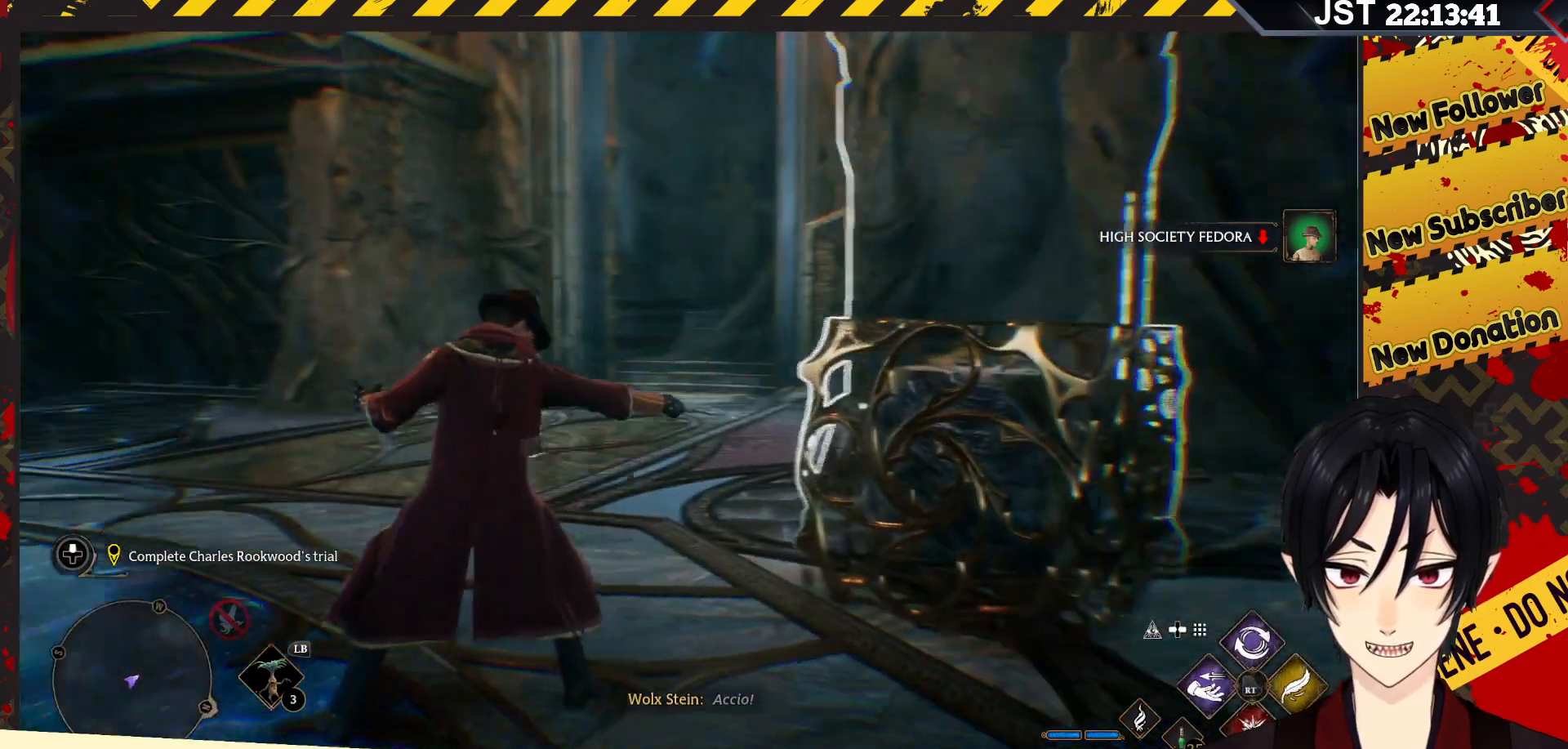
{"buttons": [], "left_stick": "down", "right_stick": "center", "events": [[383, "left_stick", "down-left"], [483, "left_stick", "down"]]}
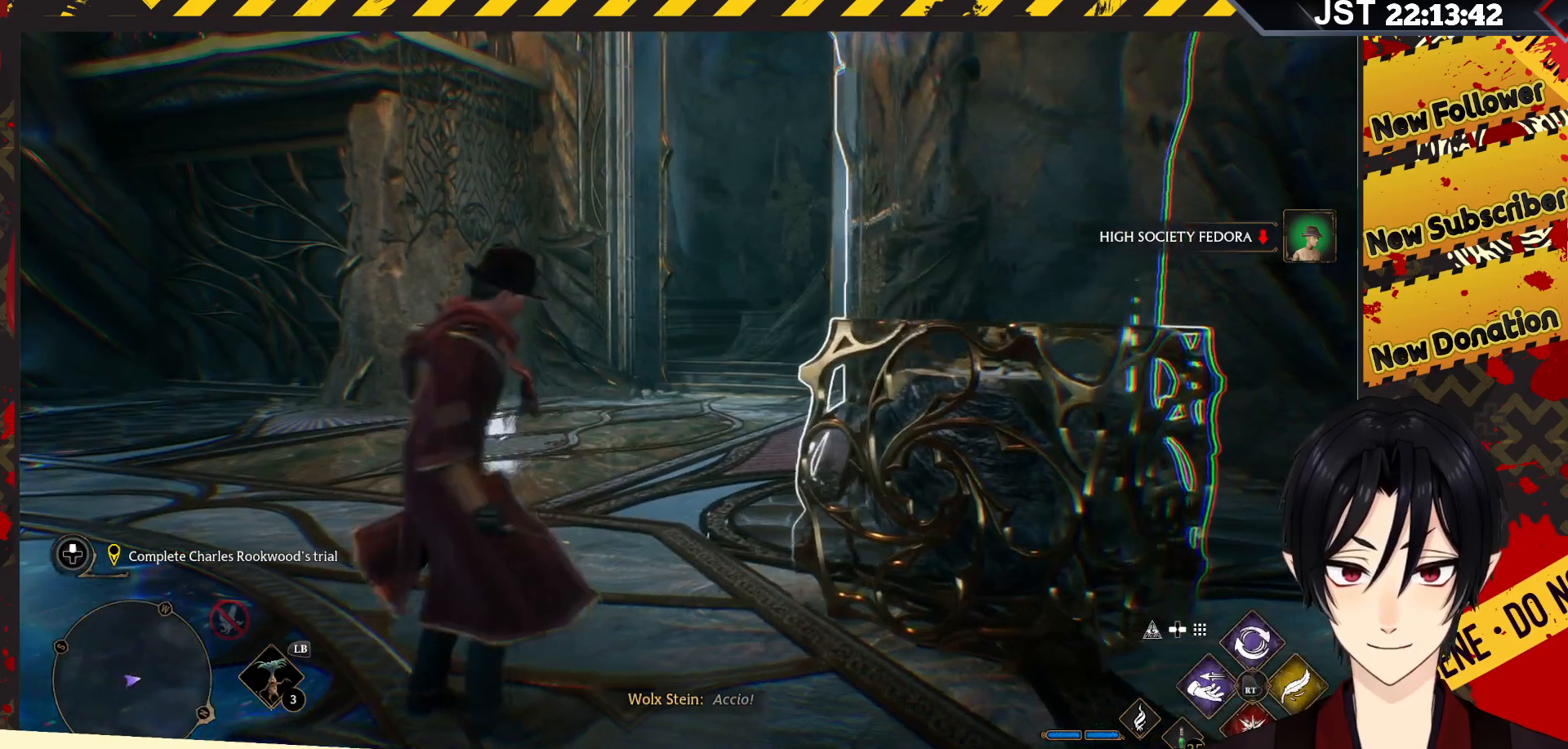
{"buttons": [], "left_stick": "down", "right_stick": "center", "events": []}
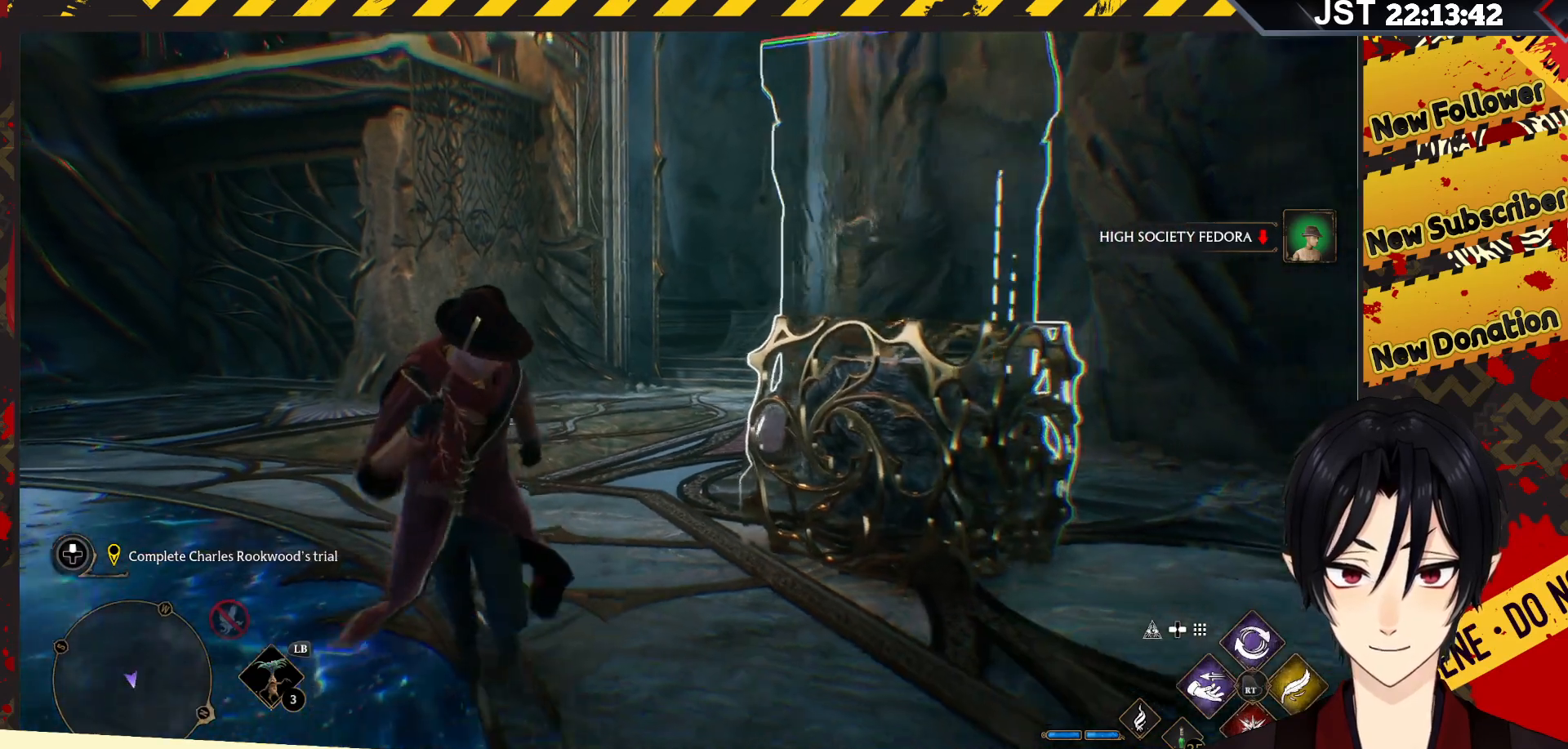
{"buttons": ["R2"], "left_stick": "up-right", "right_stick": "center", "events": [[83, "left_stick", "down-right"], [133, "right_stick", "down"], [183, "R2", "down"], [183, "right_stick", "down-left"], [333, "right_stick", "center"], [383, "left_stick", "up-right"]]}
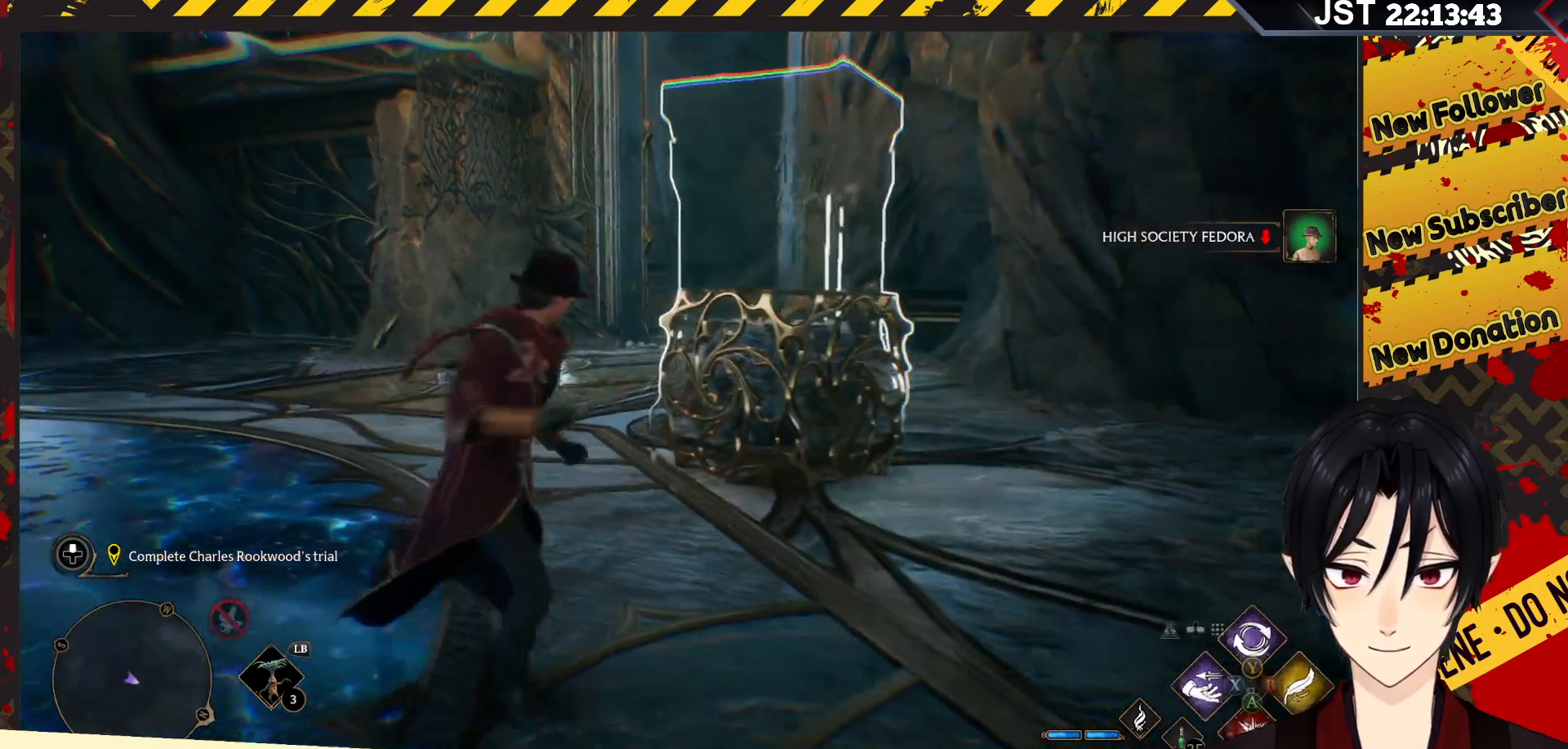
{"buttons": ["R2"], "left_stick": "up", "right_stick": "center", "events": [[83, "X", "down"], [217, "X", "up"], [233, "left_stick", "up"]]}
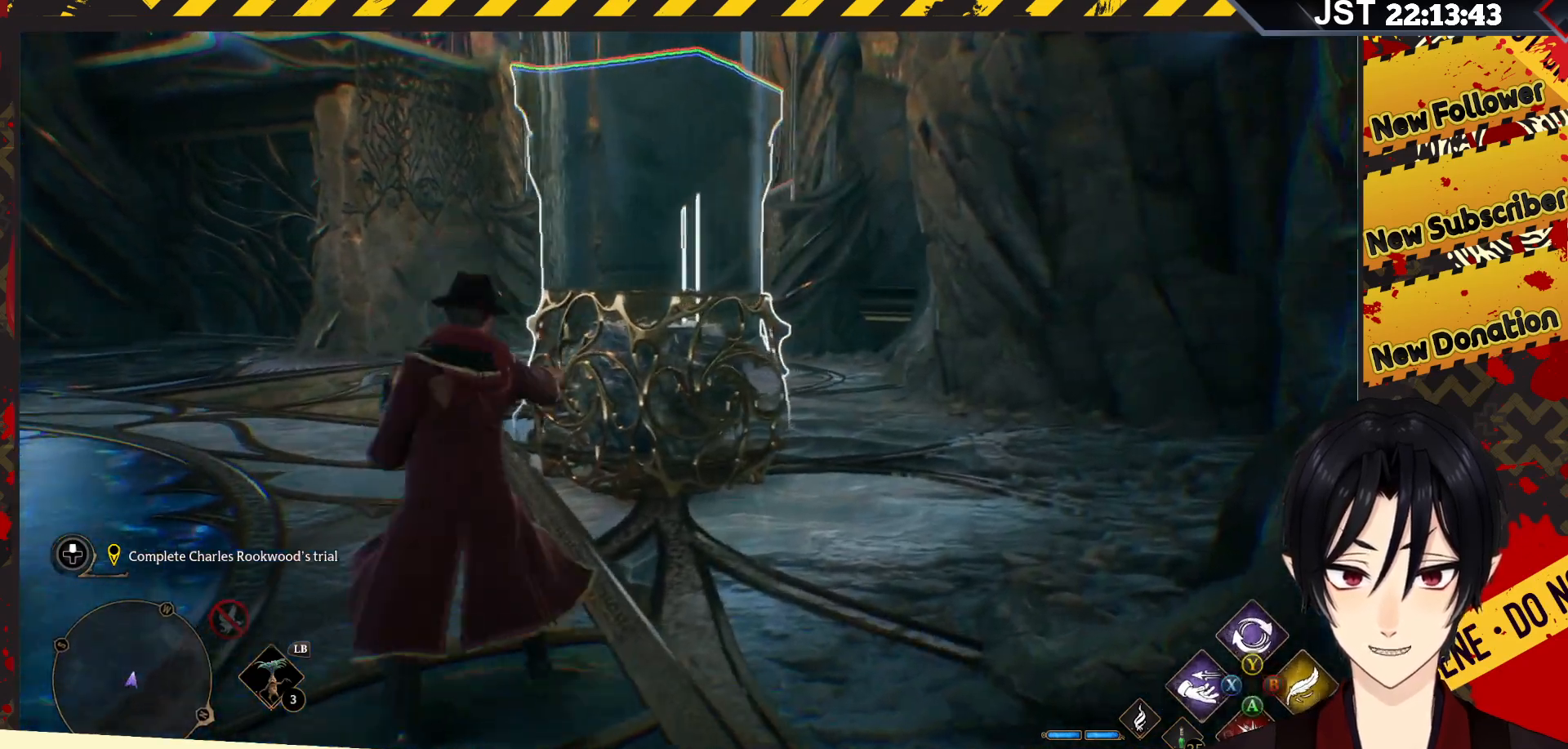
{"buttons": ["R2"], "left_stick": "center", "right_stick": "center", "events": [[283, "left_stick", "center"]]}
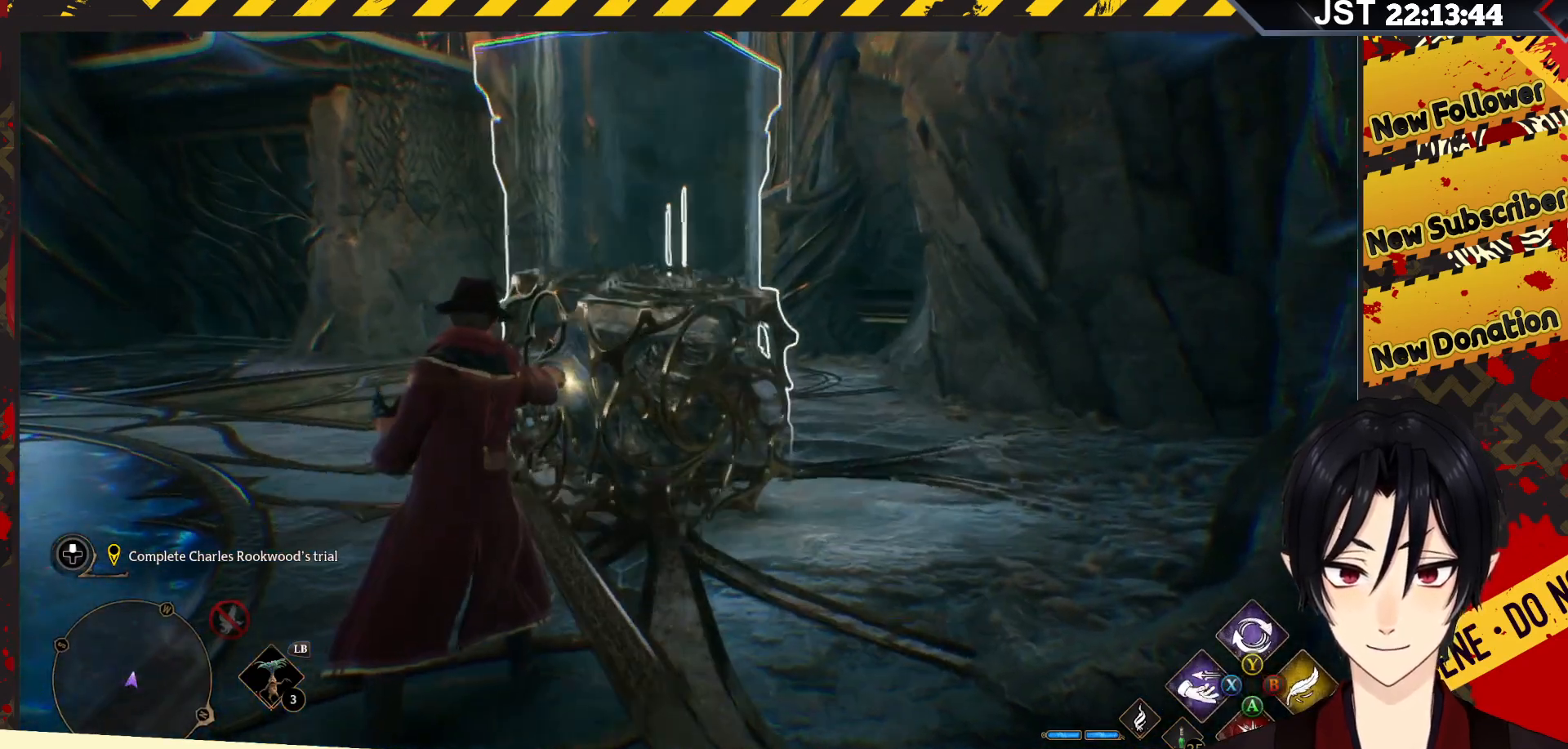
{"buttons": ["R2"], "left_stick": "center", "right_stick": "center", "events": []}
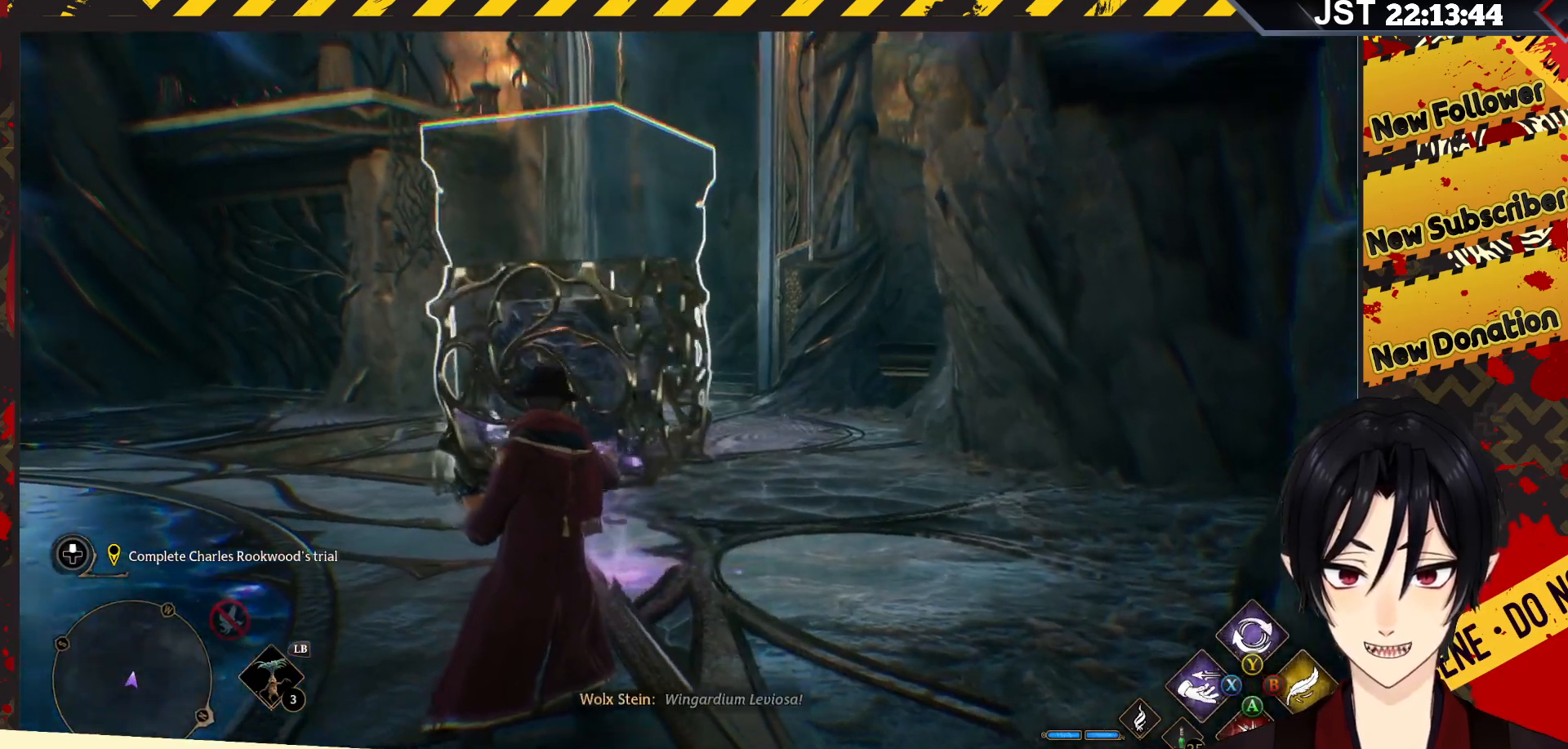
{"buttons": ["R2"], "left_stick": "up", "right_stick": "up-left", "events": [[200, "left_stick", "up"], [367, "right_stick", "up-left"]]}
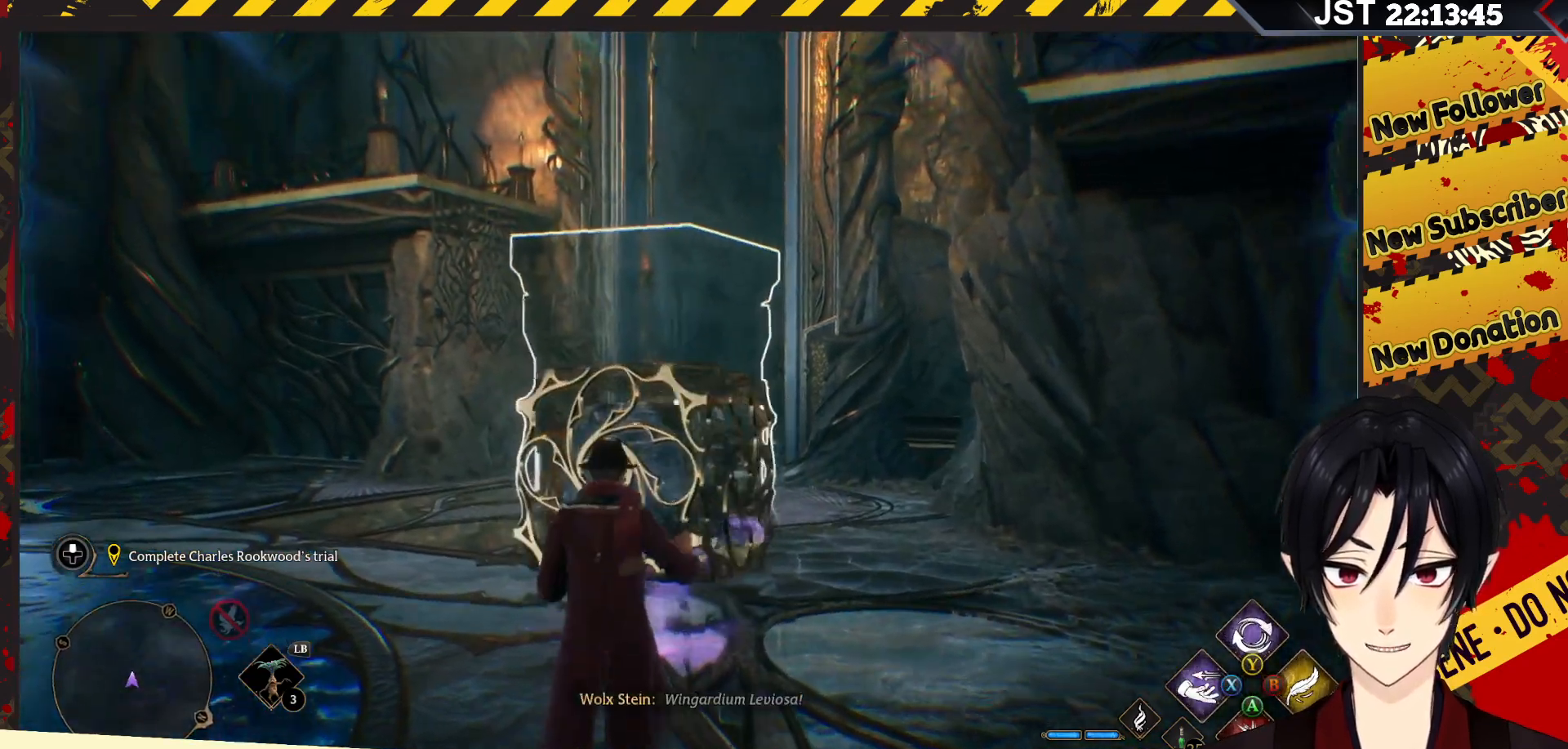
{"buttons": ["R2"], "left_stick": "up-right", "right_stick": "left", "events": [[383, "left_stick", "up-right"], [450, "right_stick", "left"]]}
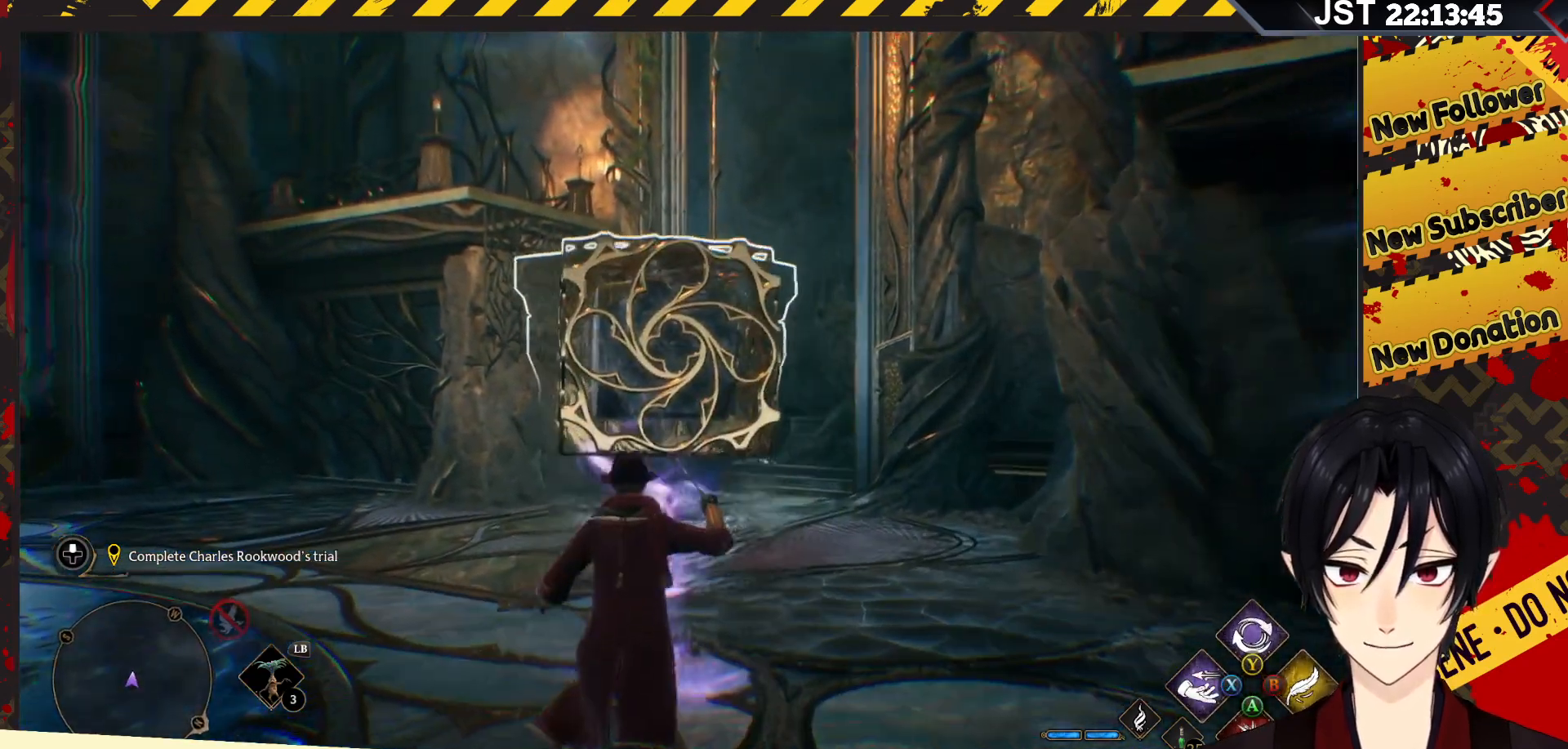
{"buttons": ["R2"], "left_stick": "up-right", "right_stick": "left", "events": []}
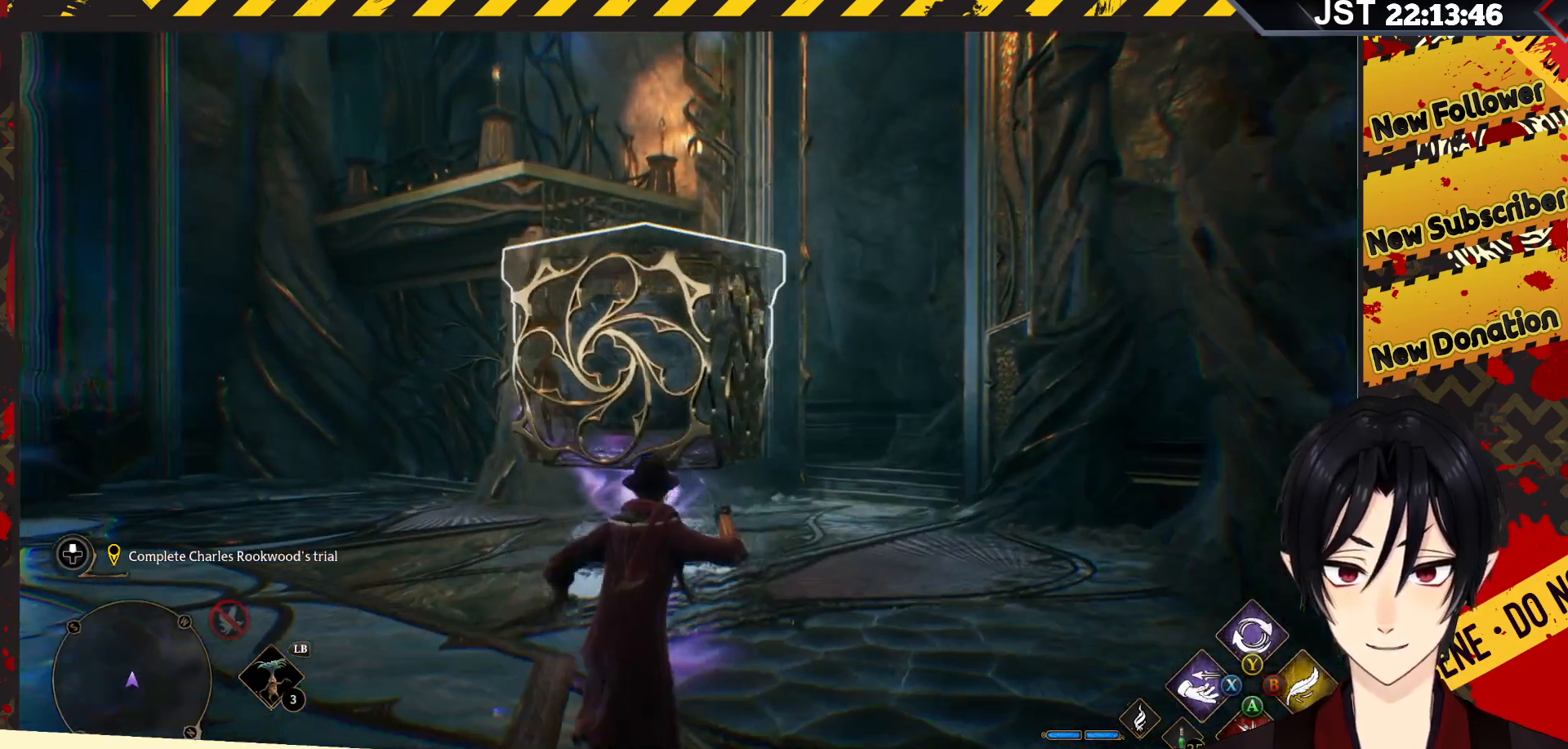
{"buttons": ["R2"], "left_stick": "up-right", "right_stick": "left", "events": []}
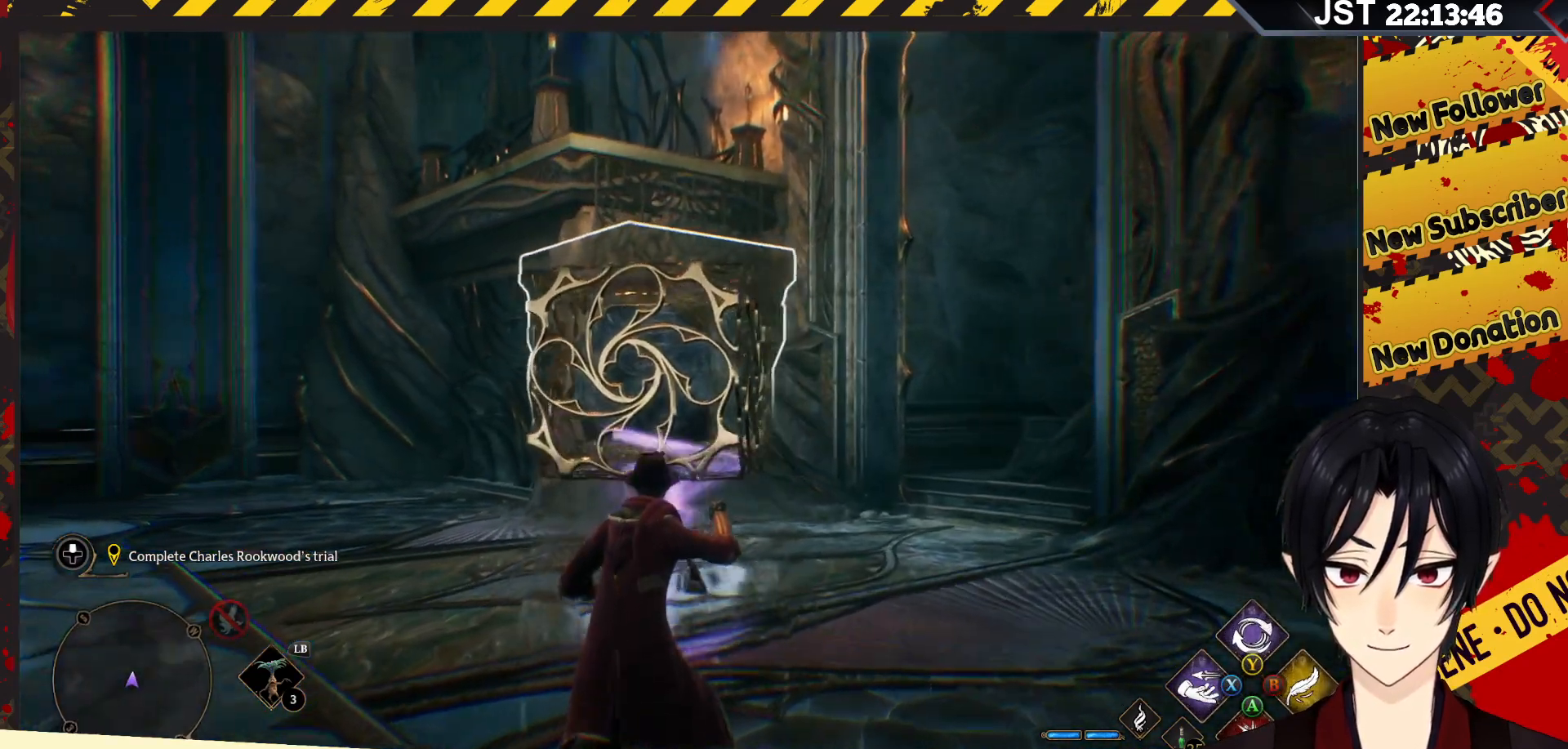
{"buttons": ["R2"], "left_stick": "up-right", "right_stick": "left", "events": []}
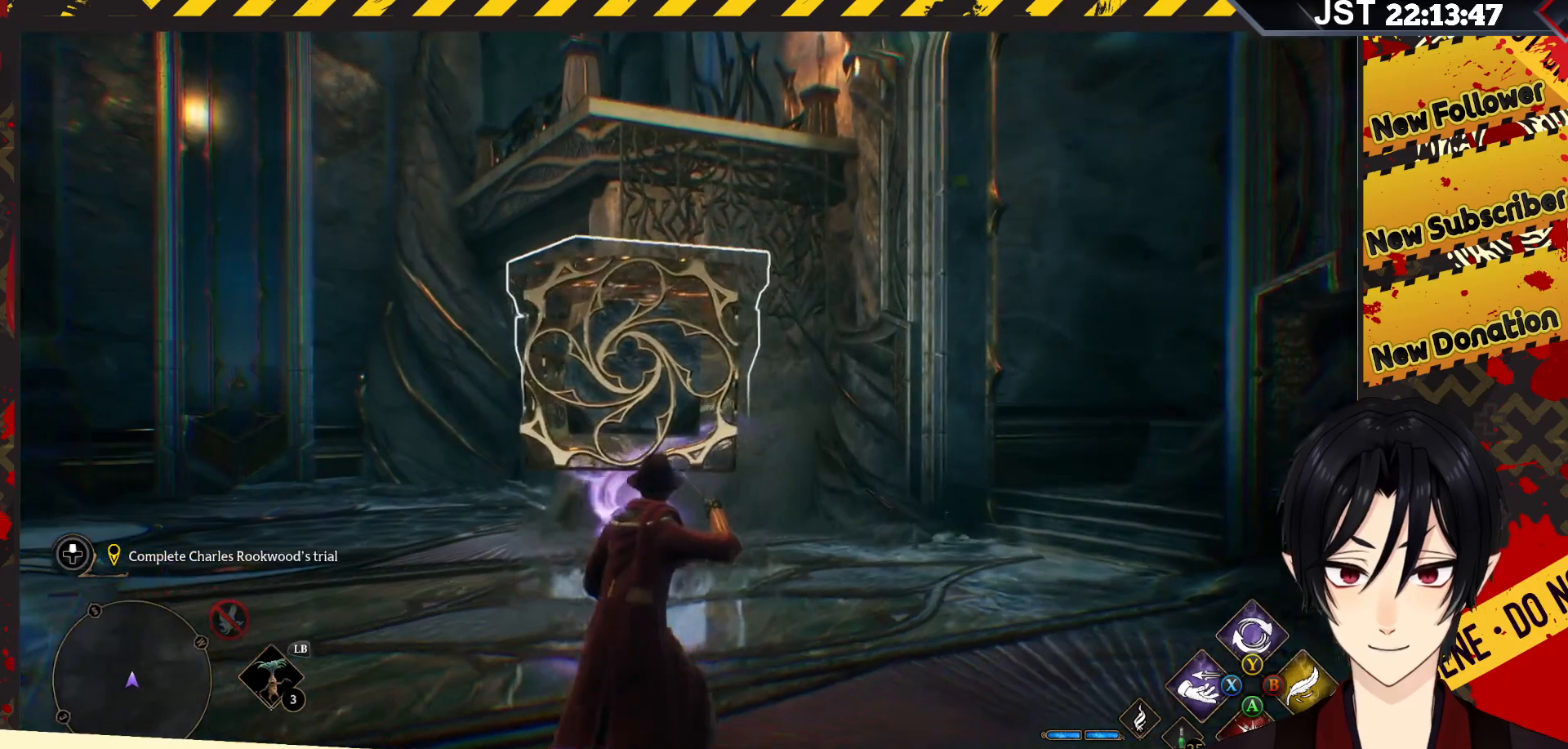
{"buttons": ["R2"], "left_stick": "up-right", "right_stick": "left", "events": []}
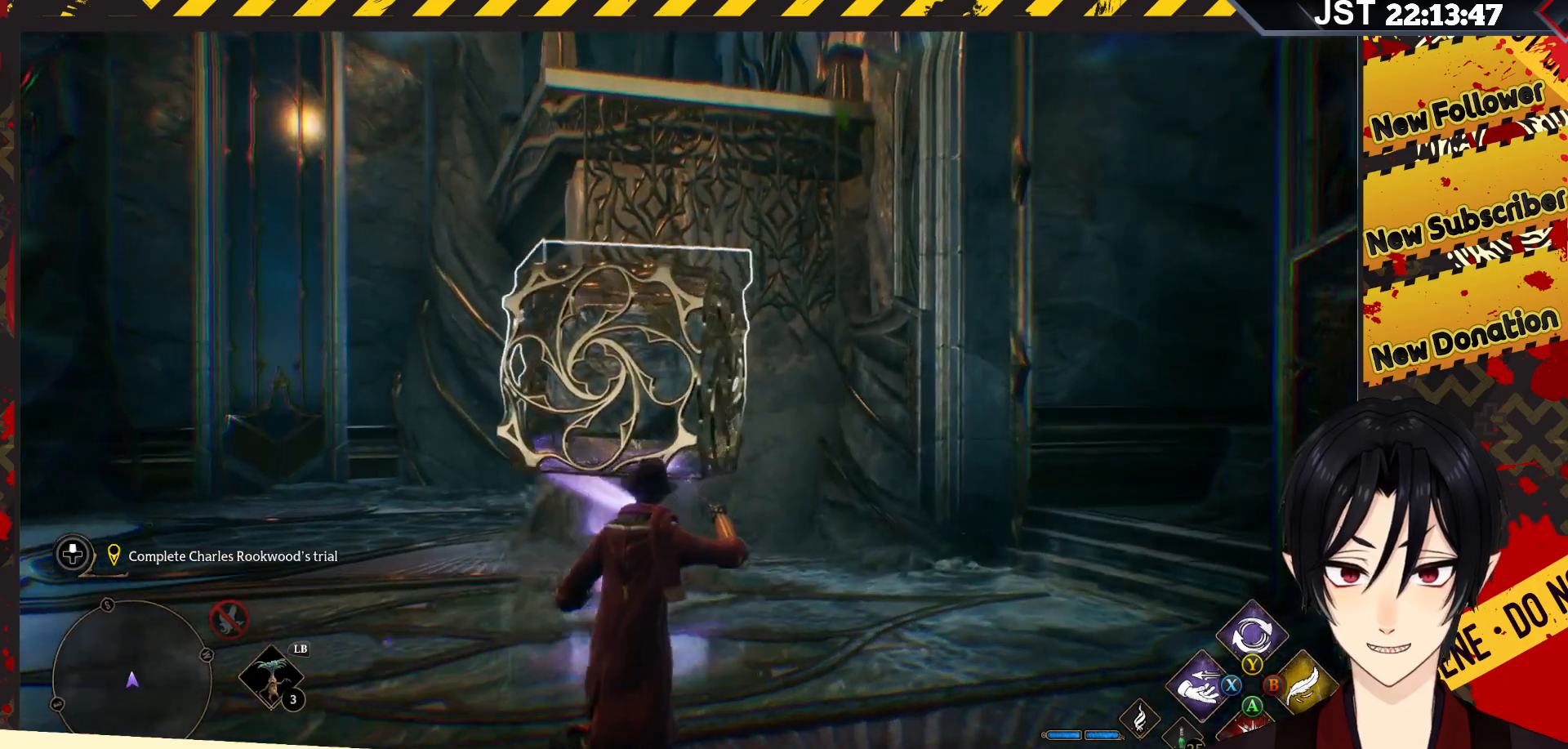
{"buttons": ["R2"], "left_stick": "up-right", "right_stick": "left", "events": []}
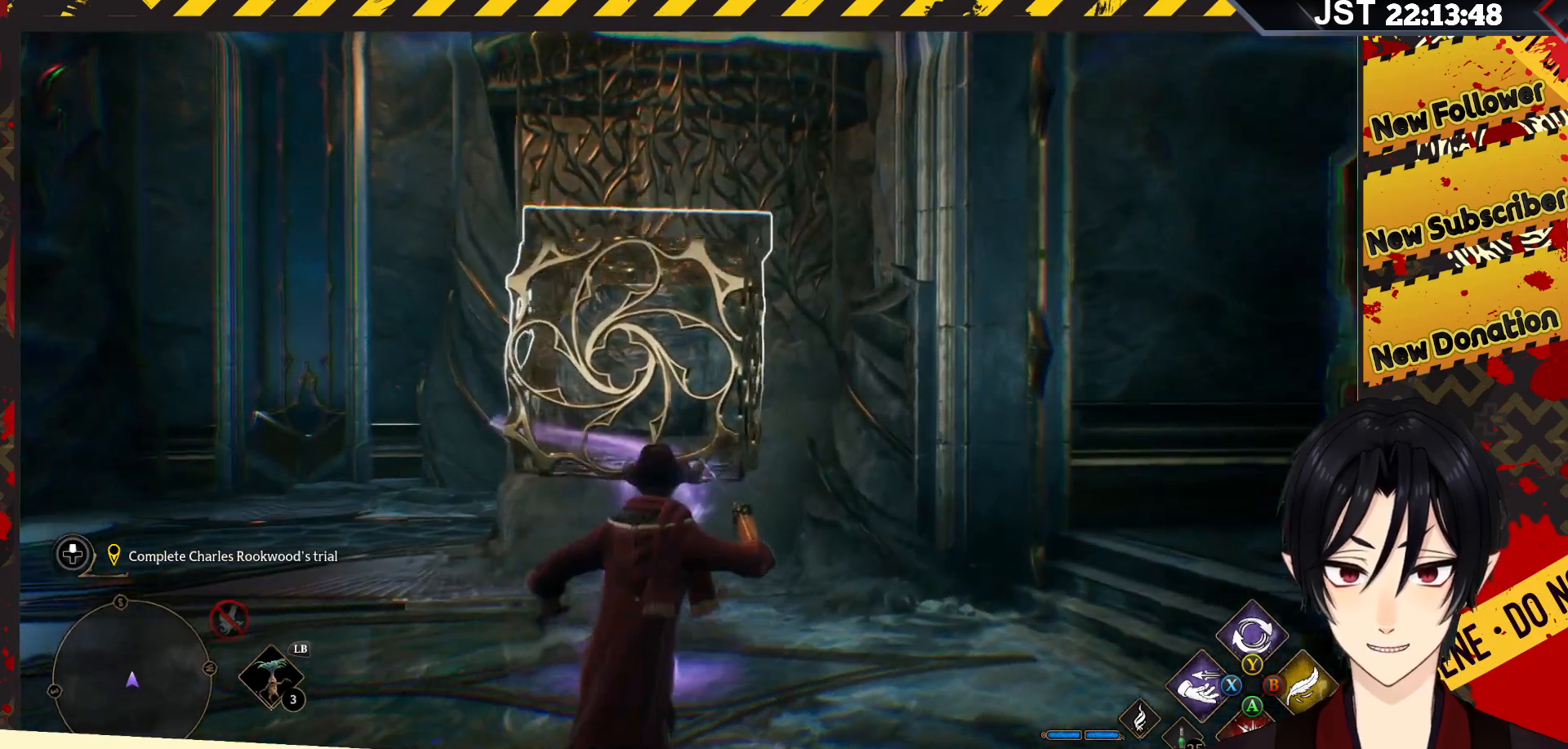
{"buttons": ["R2"], "left_stick": "up", "right_stick": "center", "events": [[150, "left_stick", "up"], [283, "right_stick", "center"]]}
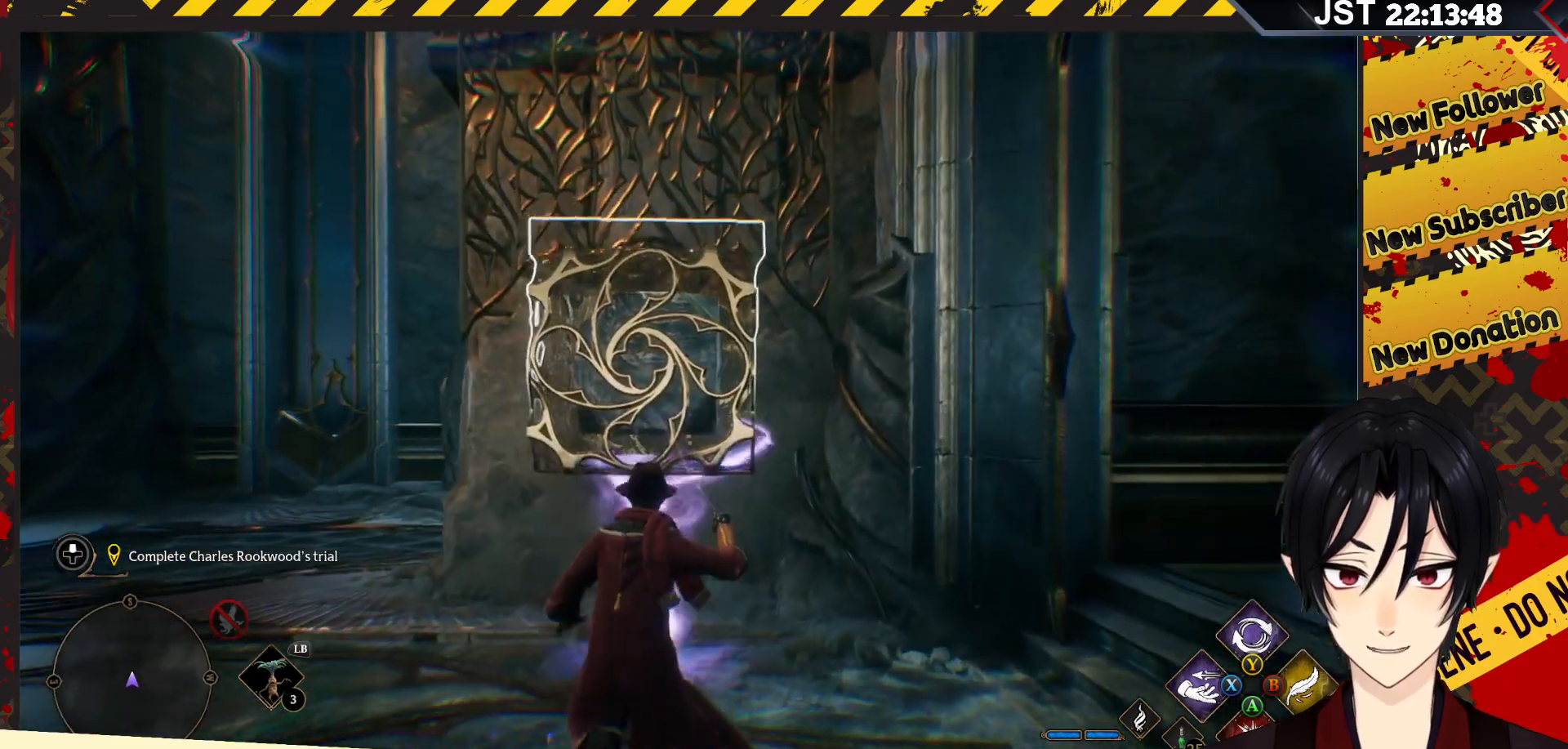
{"buttons": ["R2"], "left_stick": "up-left", "right_stick": "center", "events": [[217, "left_stick", "up-left"]]}